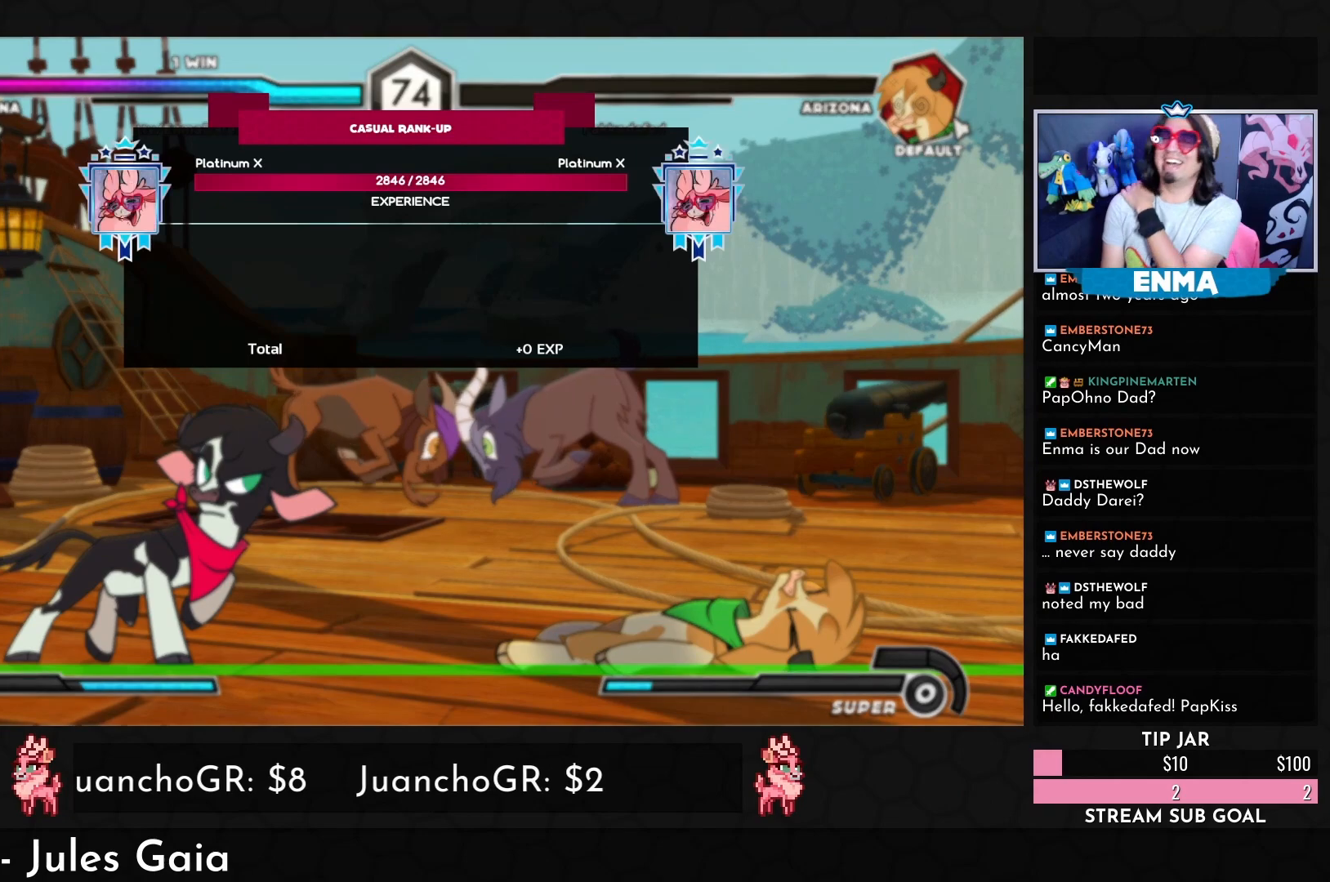
Gameplay with a controller (arcade stick); each line is a JSON object with the inputs held at the frame after it. "events" lists button and stick changes between this image and that frame as [ms after this image, input, new state], when the widget could be followed in between. Not read: L3 R3.
{"buttons": [], "left_stick": "center", "events": []}
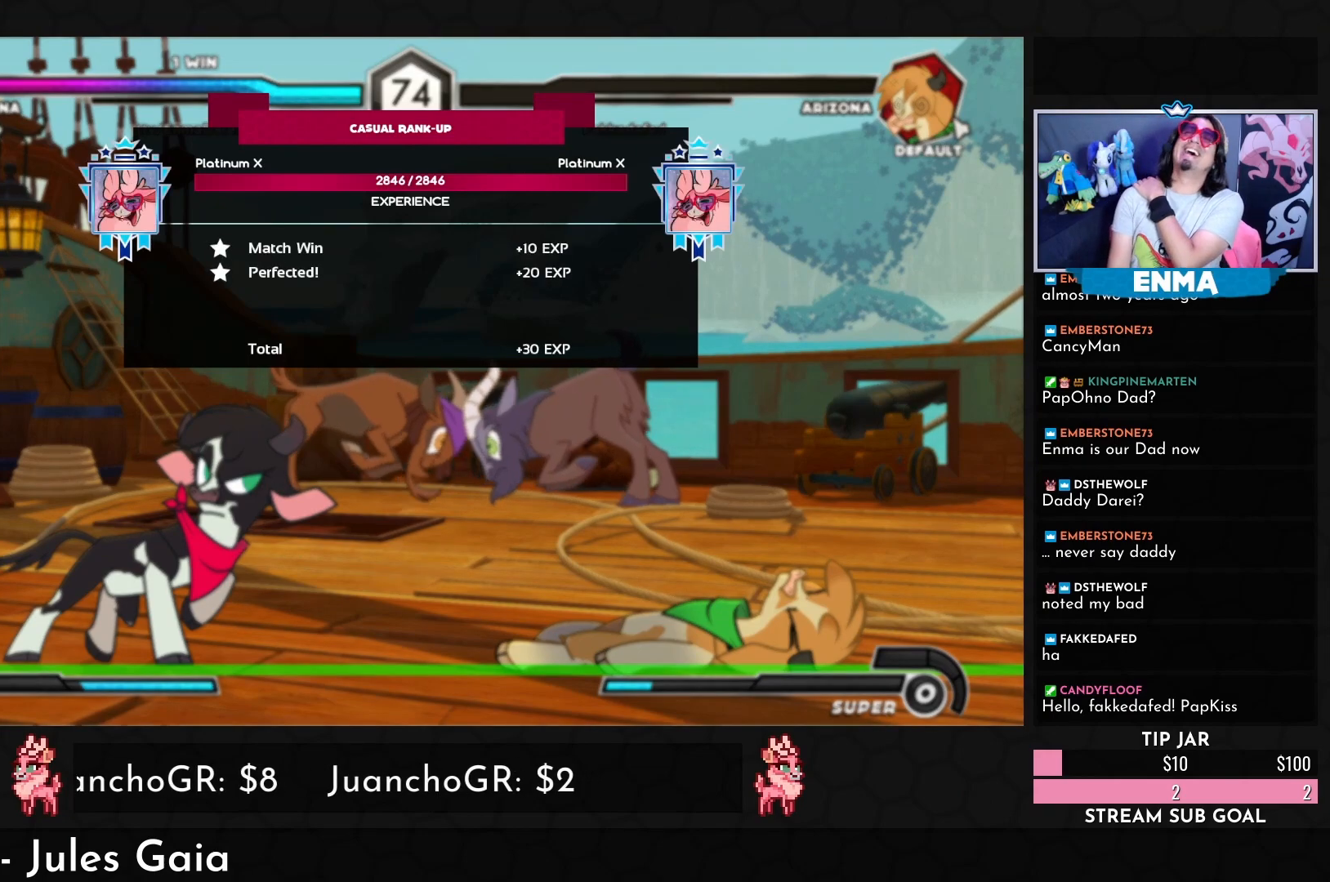
{"buttons": [], "left_stick": "center", "events": []}
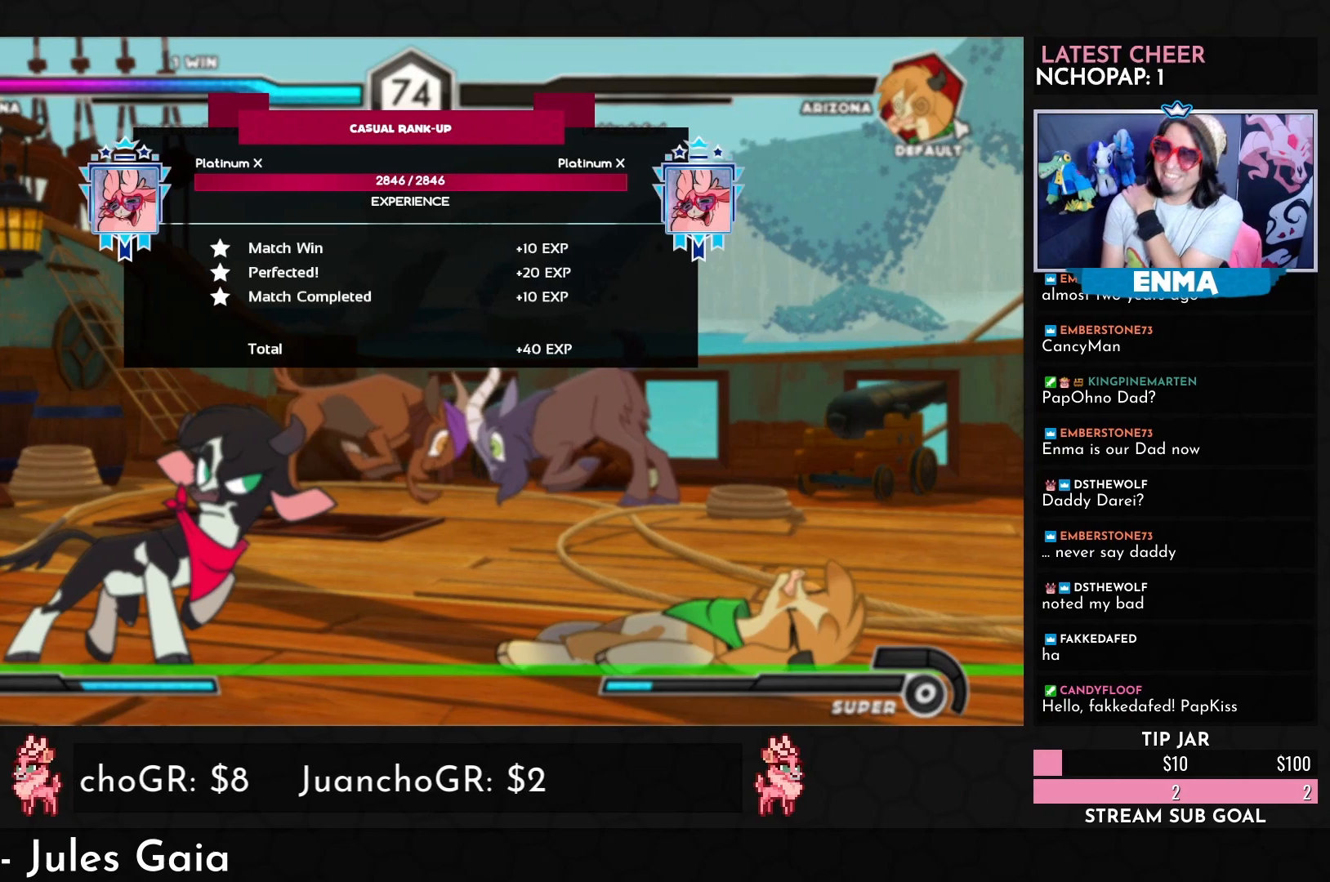
{"buttons": [], "left_stick": "center", "events": []}
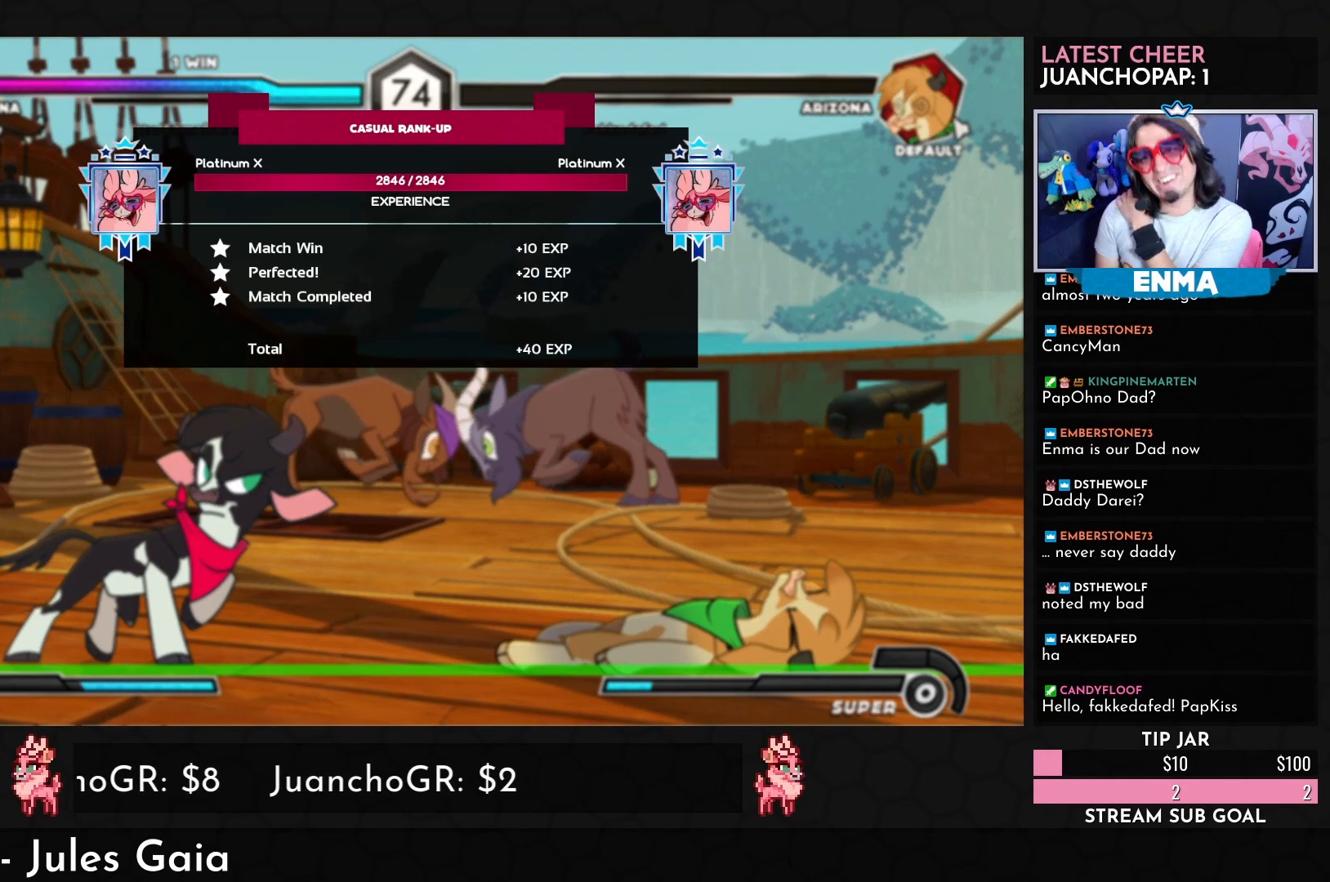
{"buttons": [], "left_stick": "center", "events": []}
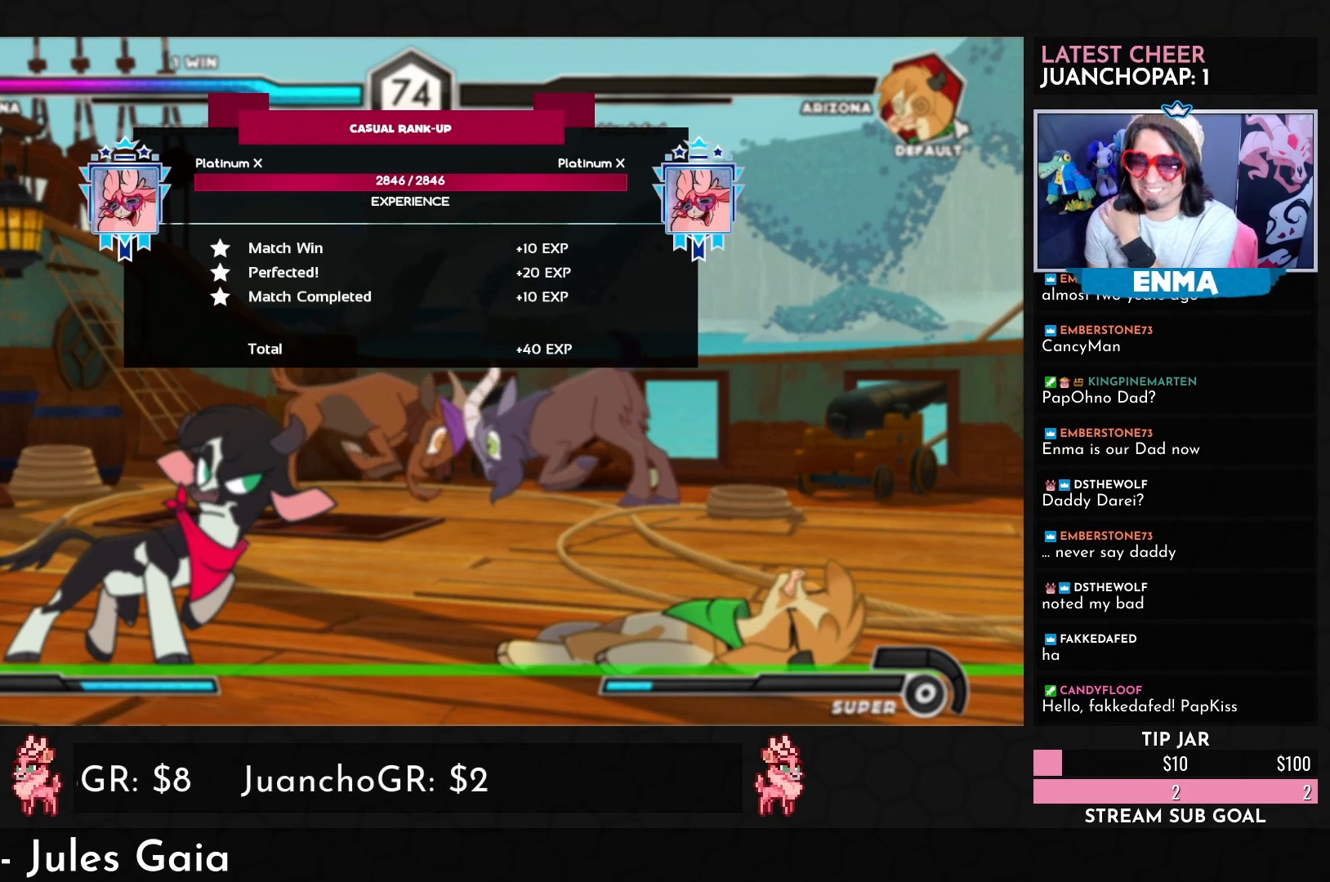
{"buttons": [], "left_stick": "center", "events": []}
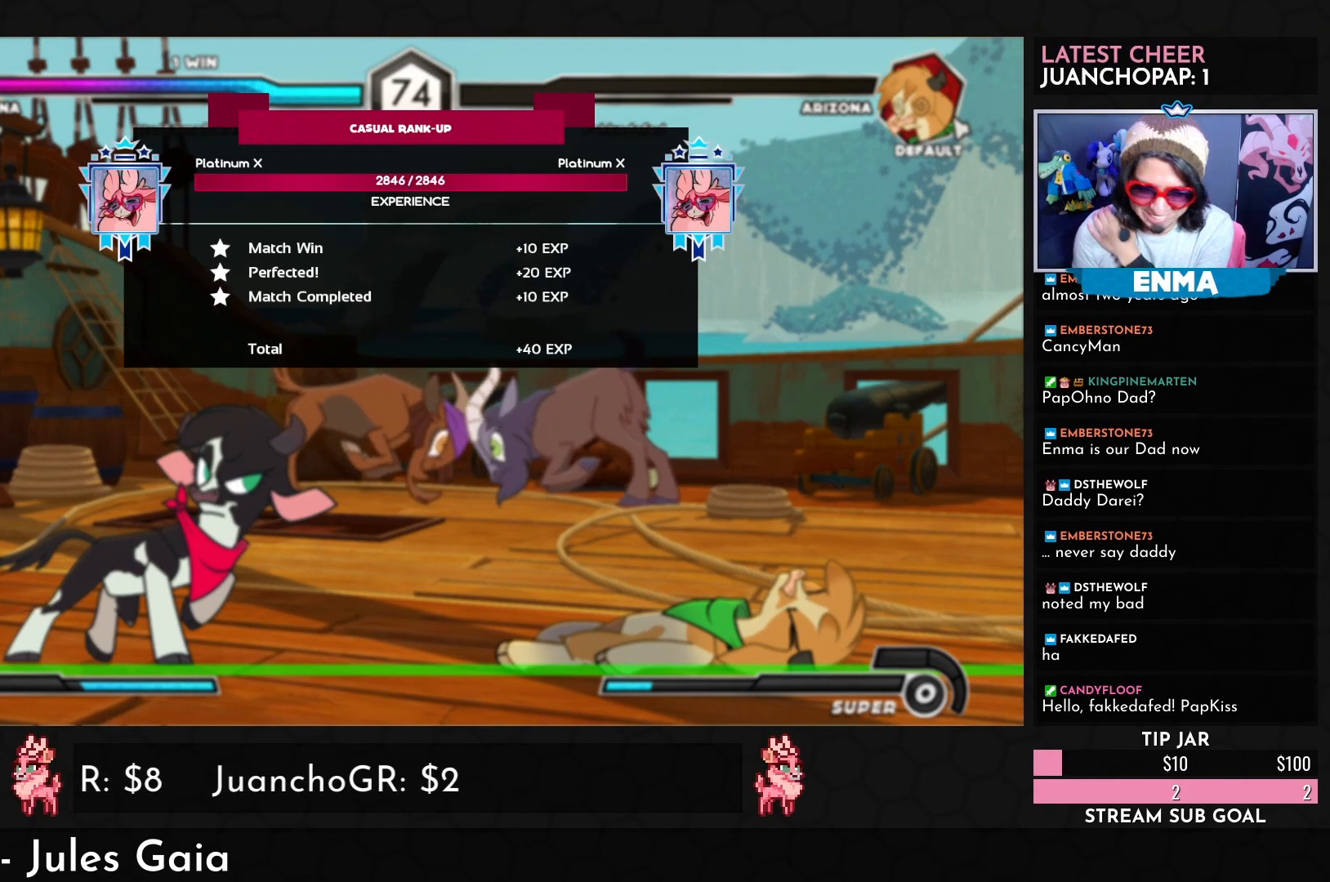
{"buttons": [], "left_stick": "center", "events": []}
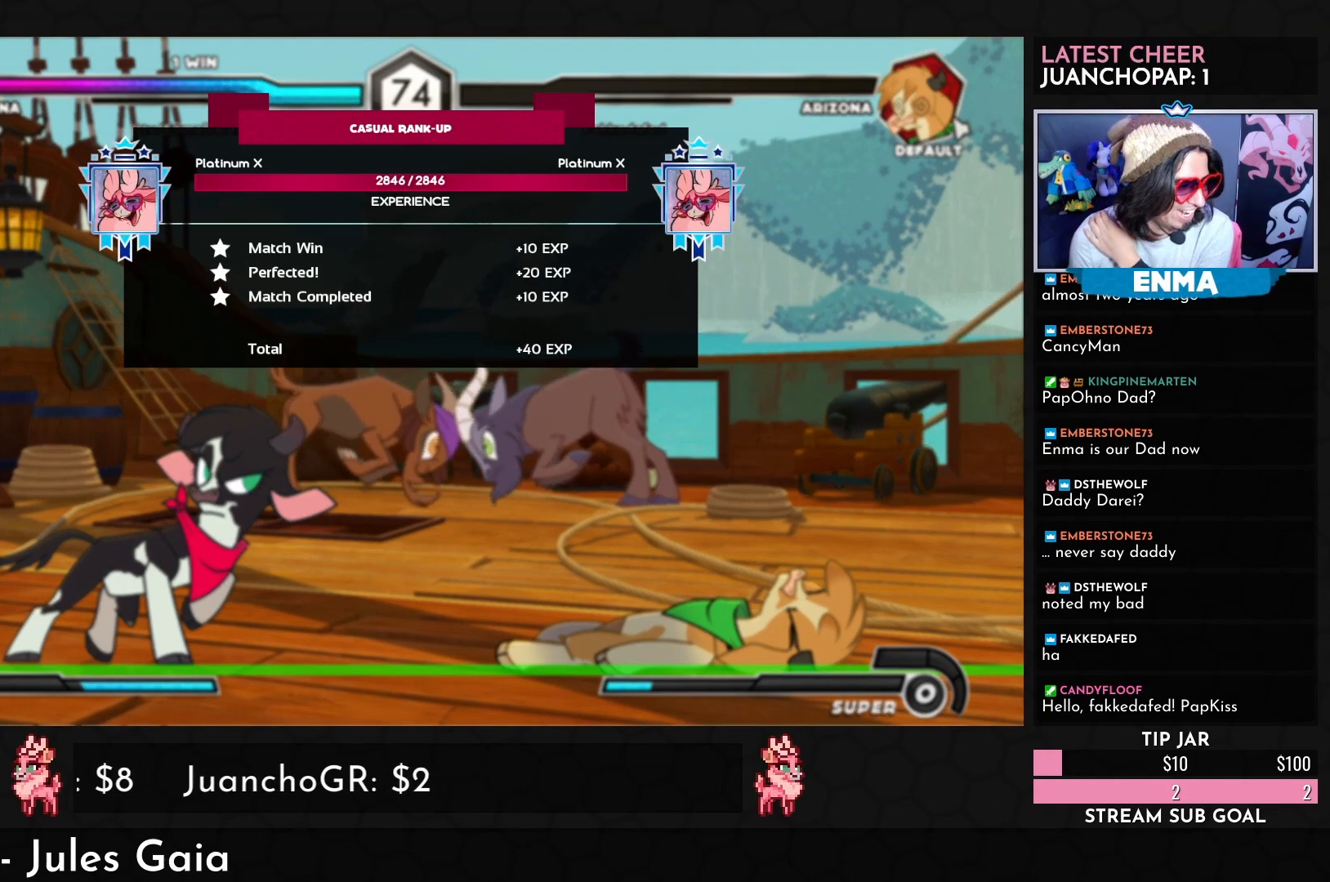
{"buttons": [], "left_stick": "left", "events": [[300, "left_stick", "left"]]}
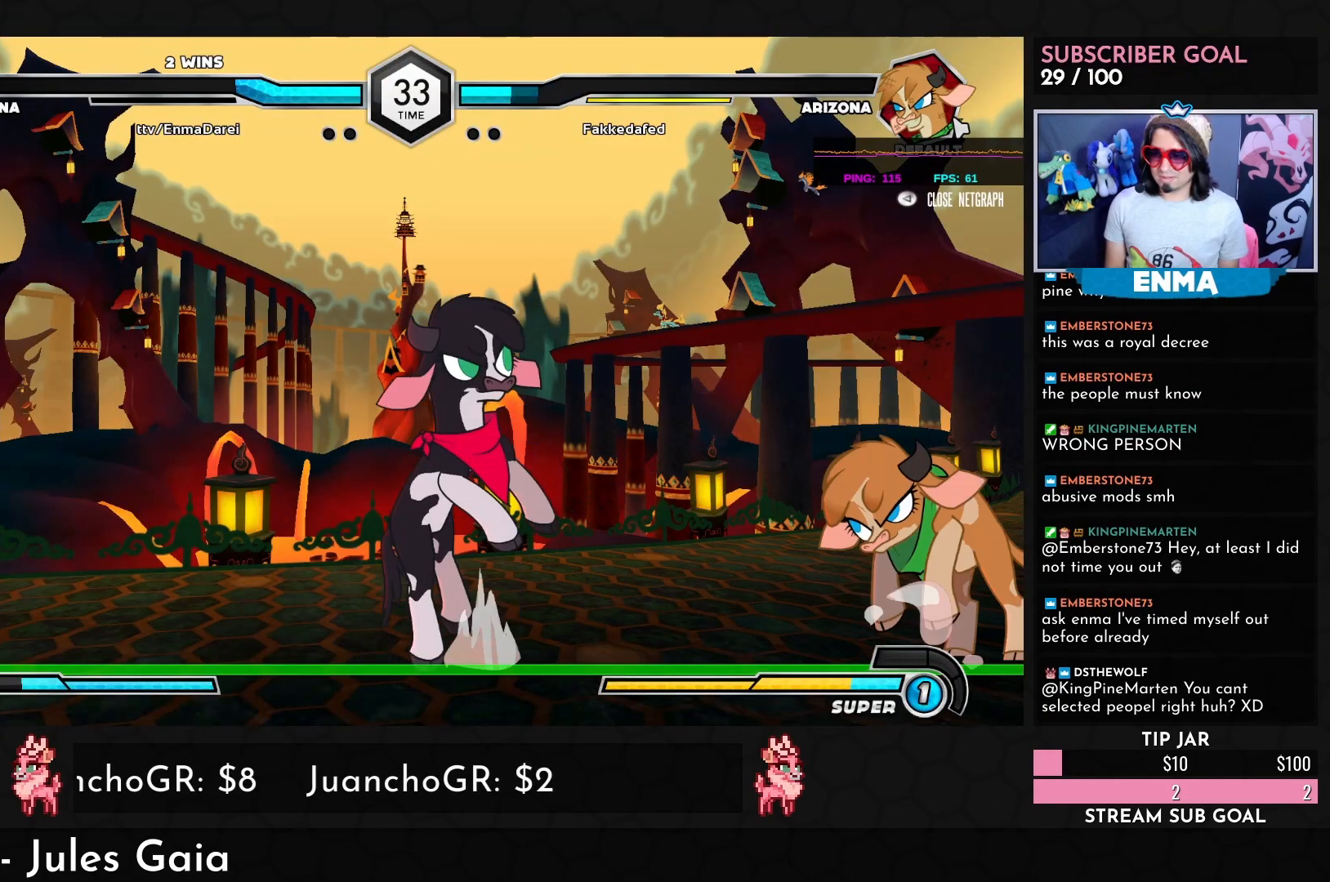
{"buttons": [], "left_stick": "center", "events": [[267, "left_stick", "center"], [400, "left_stick", "left"], [467, "left_stick", "center"]]}
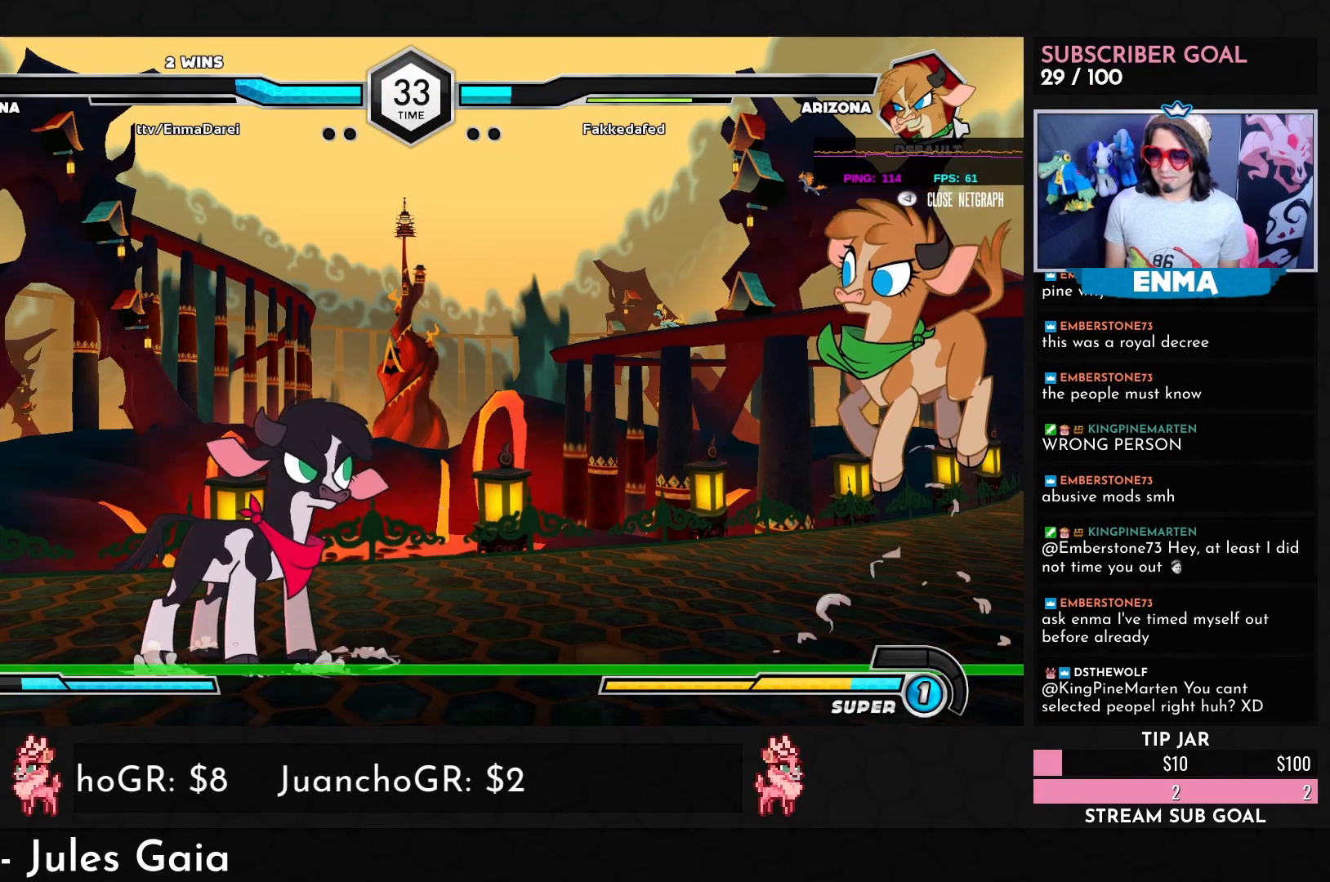
{"buttons": [], "left_stick": "center", "events": [[67, "left_stick", "left"], [167, "left_stick", "center"], [217, "CROSS", "down"], [250, "CROSS", "up"]]}
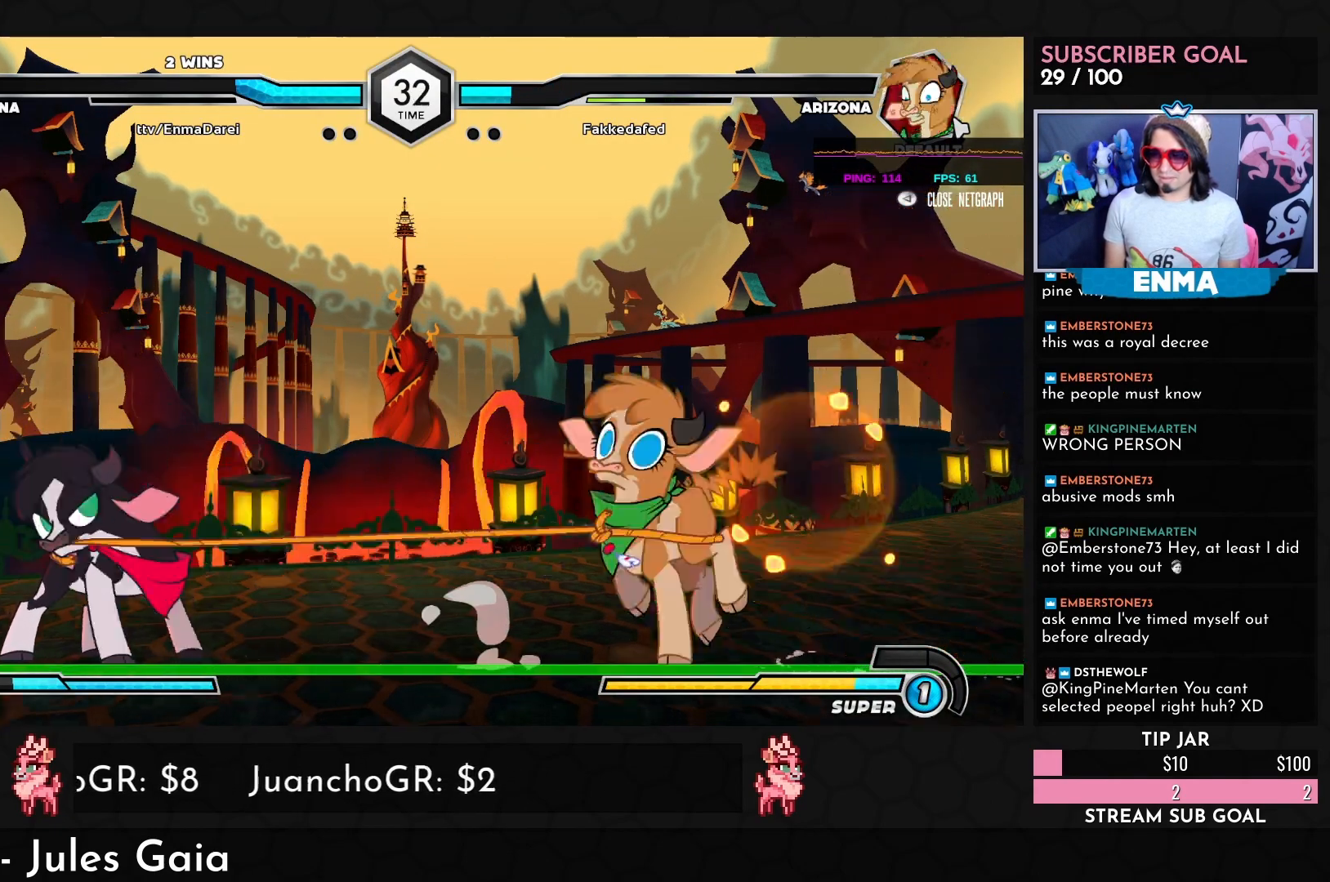
{"buttons": [], "left_stick": "center", "events": []}
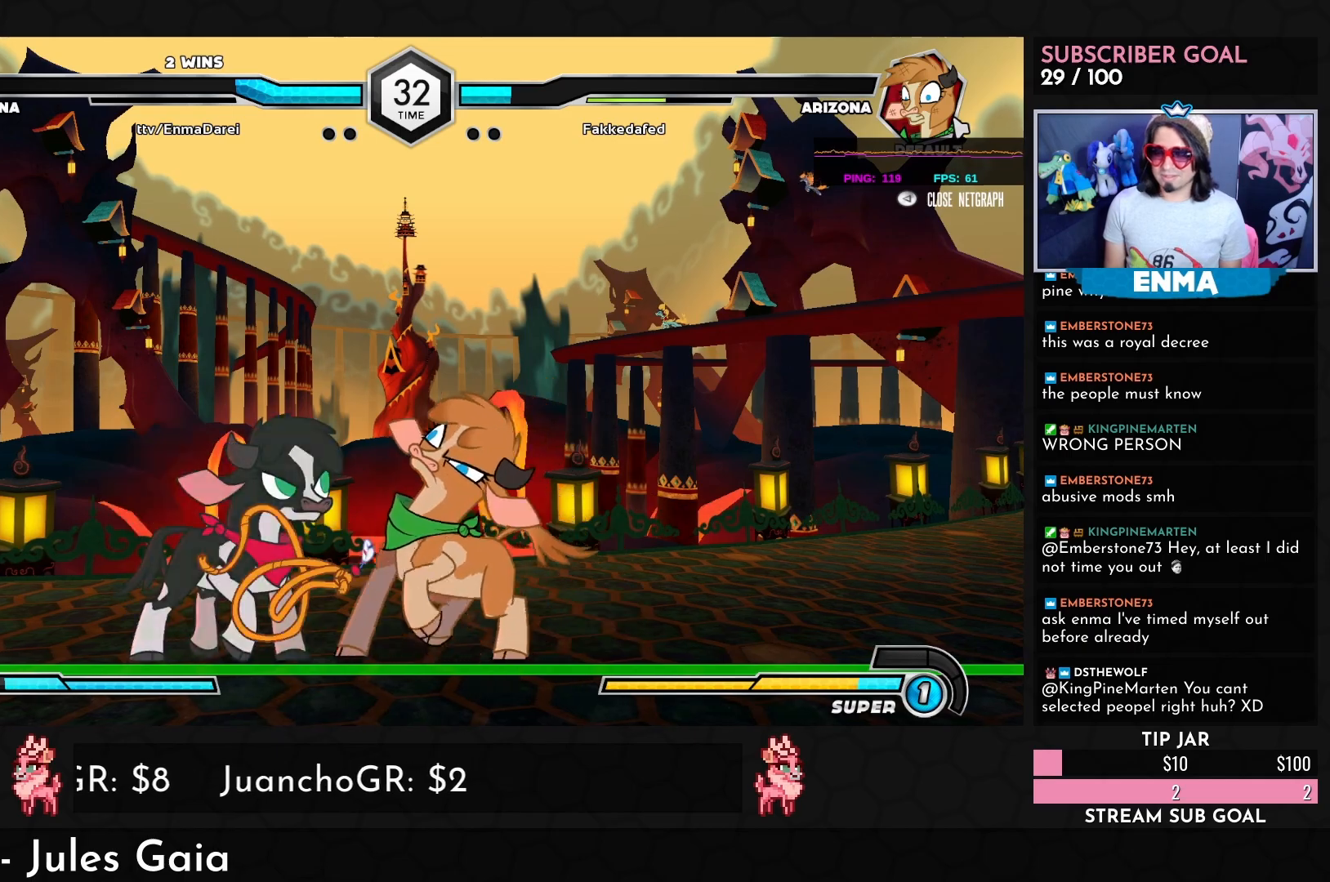
{"buttons": [], "left_stick": "center", "events": [[200, "SQUARE", "down"], [317, "TRIANGLE", "down"], [333, "SQUARE", "up"], [417, "TRIANGLE", "up"]]}
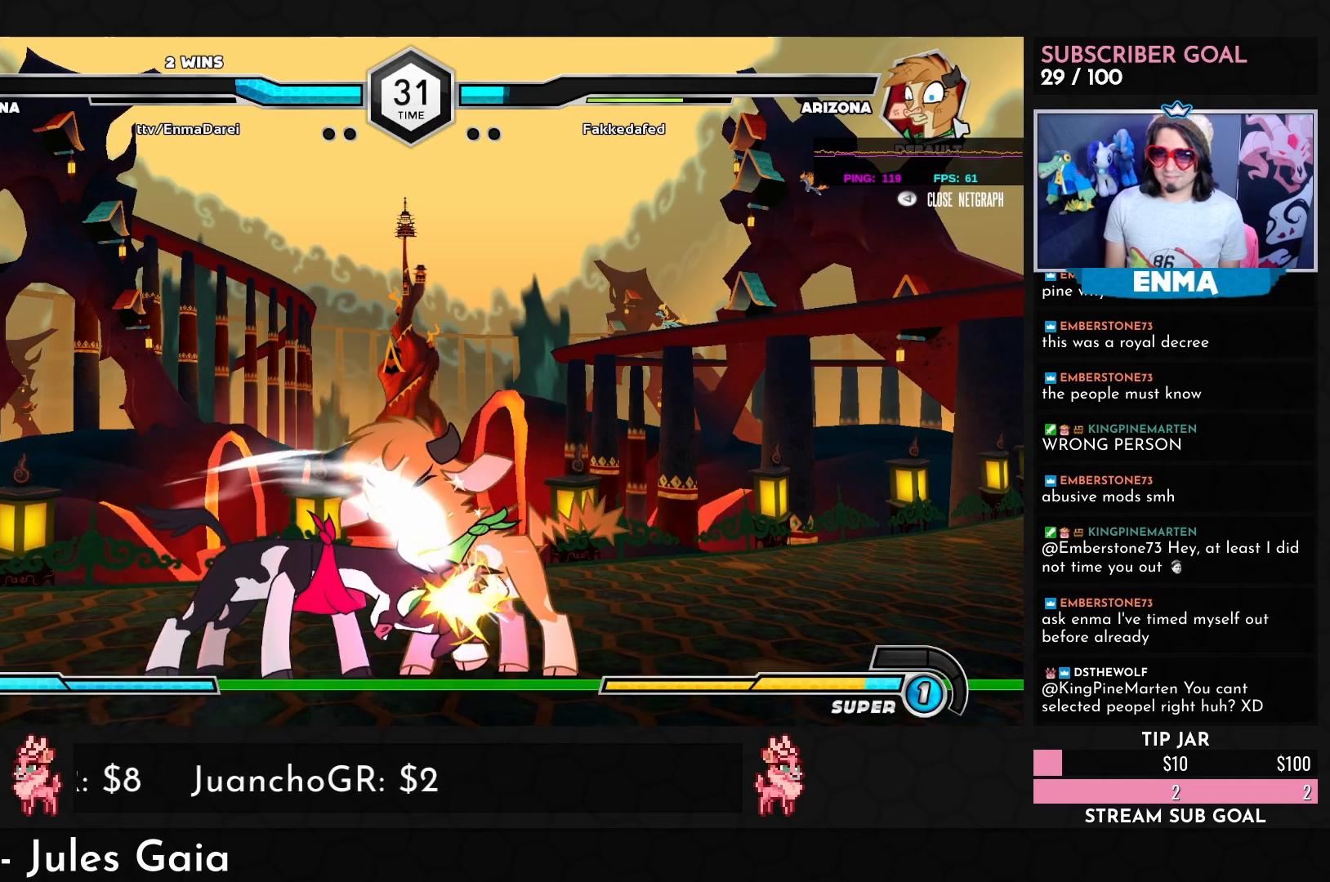
{"buttons": [], "left_stick": "down-right", "events": [[33, "R1", "down"], [133, "R1", "up"], [150, "left_stick", "down-left"], [333, "R1", "down"], [433, "R1", "up"], [500, "left_stick", "down-right"]]}
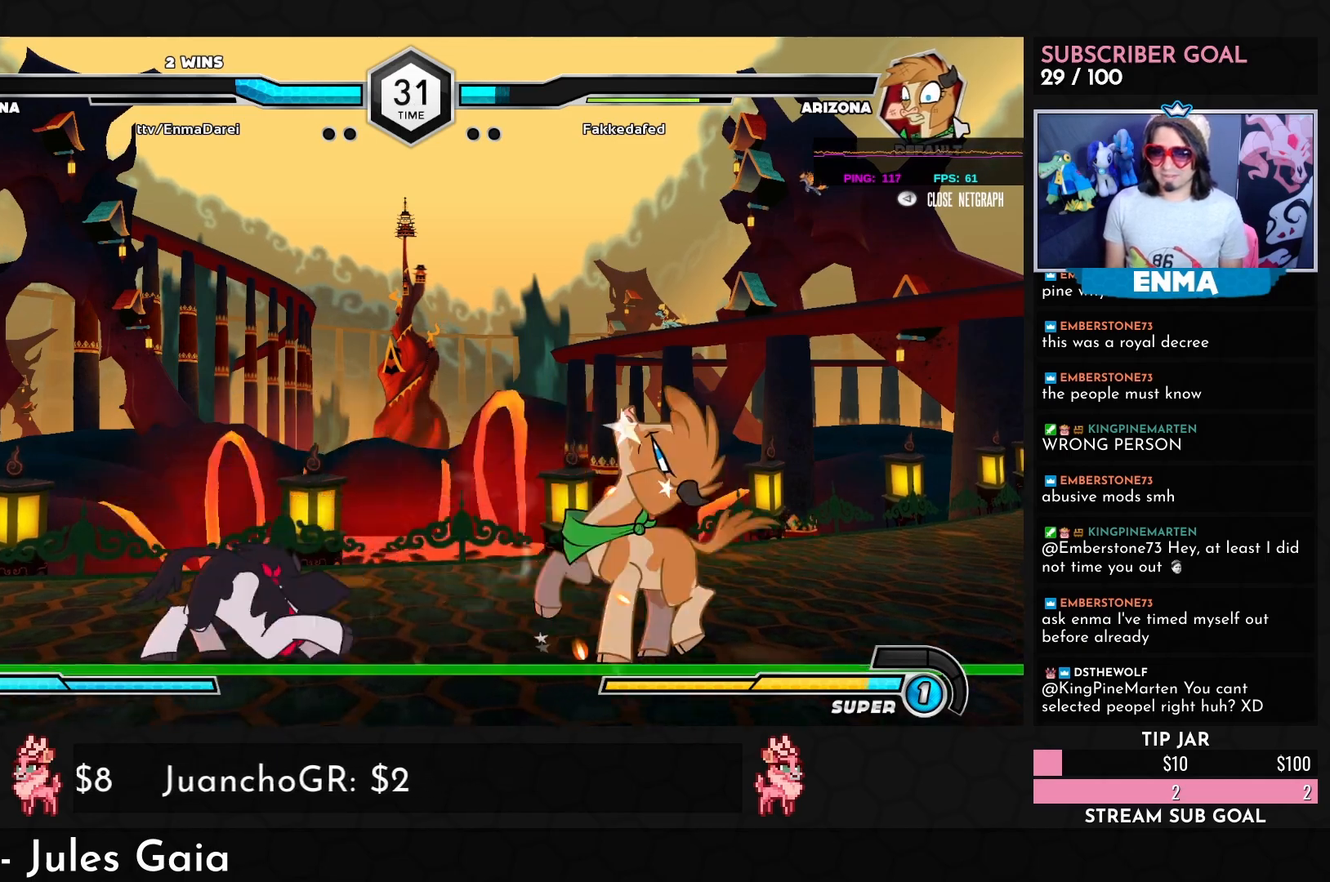
{"buttons": [], "left_stick": "down-right", "events": [[183, "R1", "down"], [267, "R1", "up"]]}
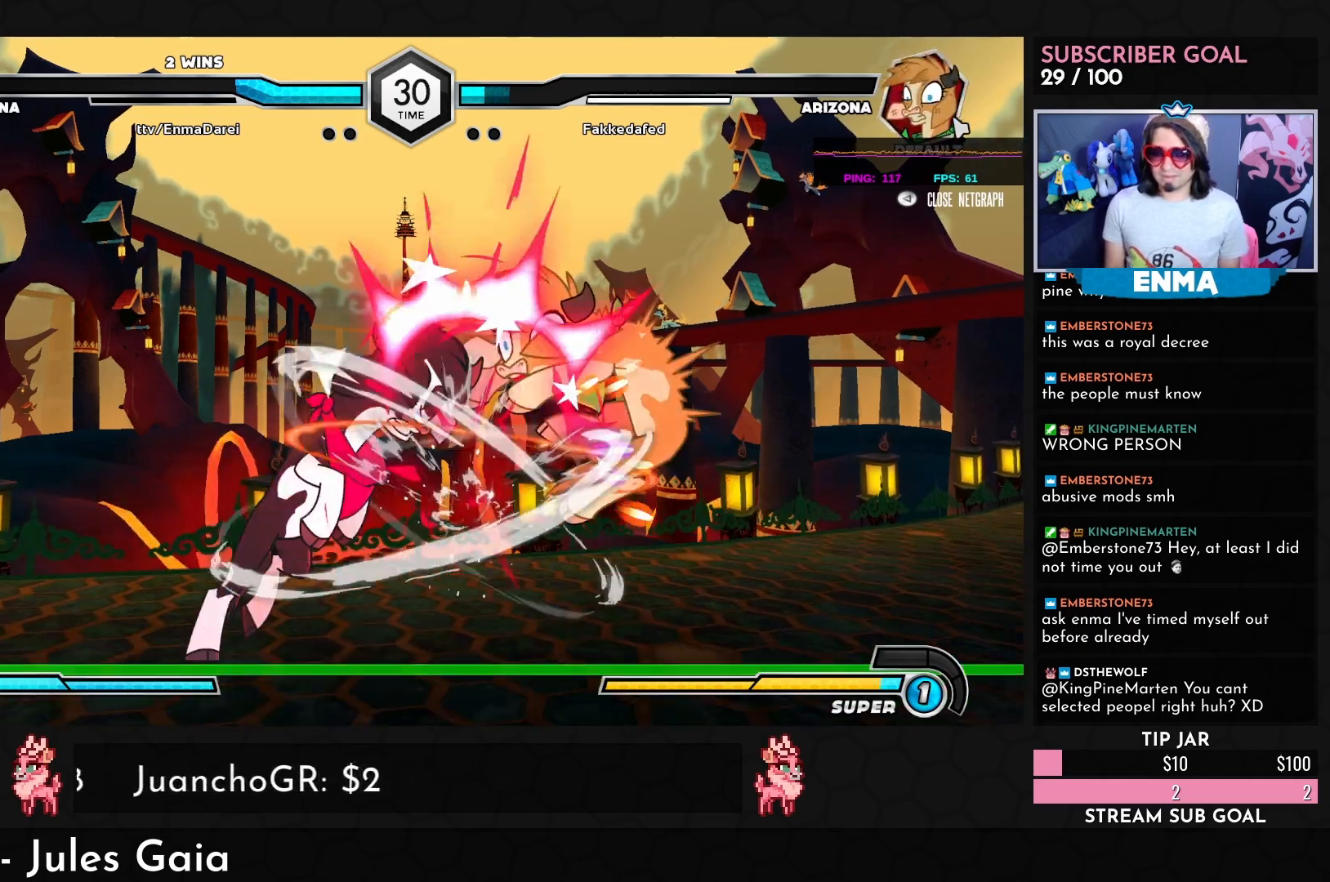
{"buttons": [], "left_stick": "down-left", "events": [[17, "left_stick", "up-right"], [183, "TRIANGLE", "down"], [217, "left_stick", "center"], [283, "TRIANGLE", "up"], [283, "left_stick", "down-left"], [417, "R1", "down"], [483, "R1", "up"]]}
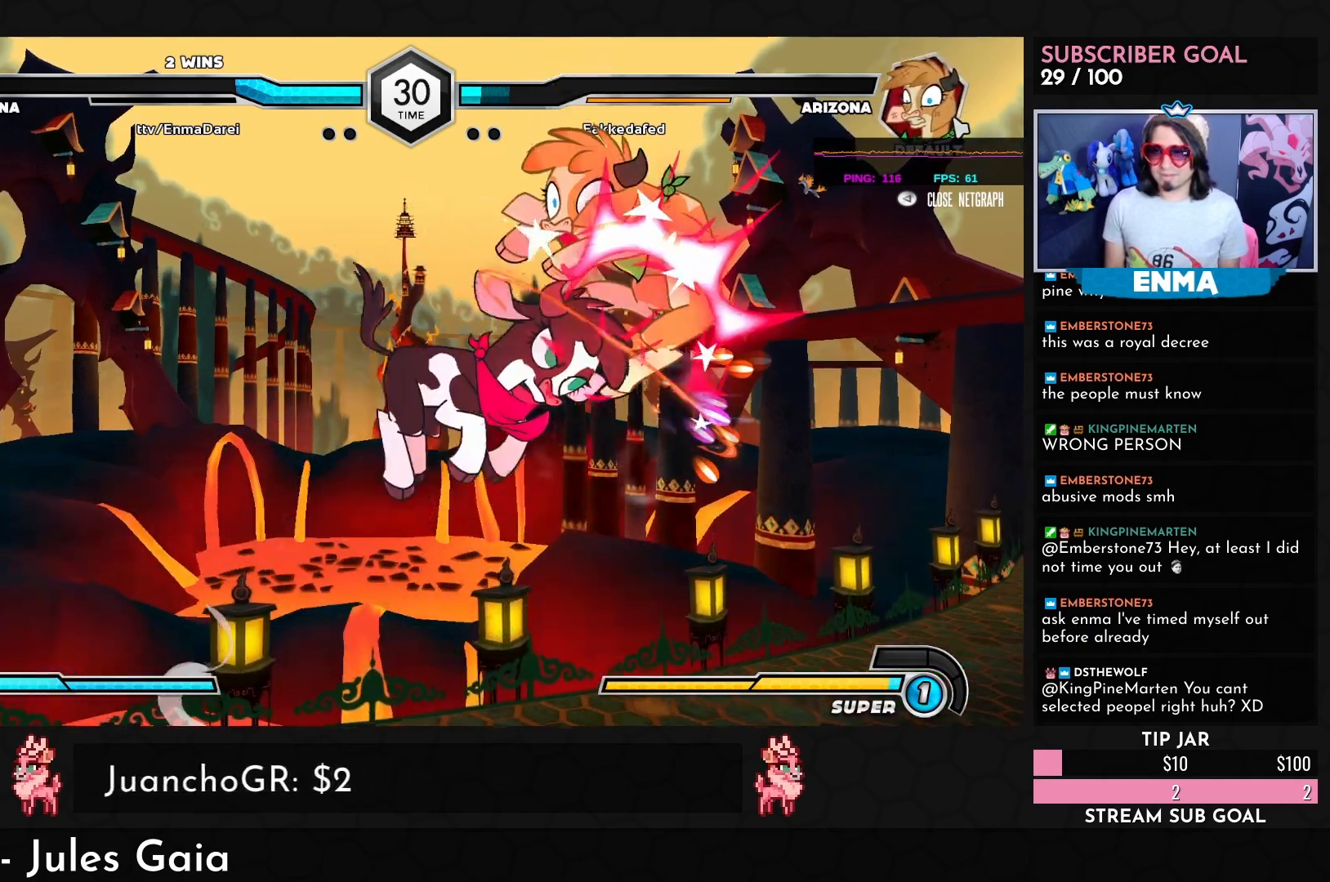
{"buttons": [], "left_stick": "center", "events": [[133, "left_stick", "center"]]}
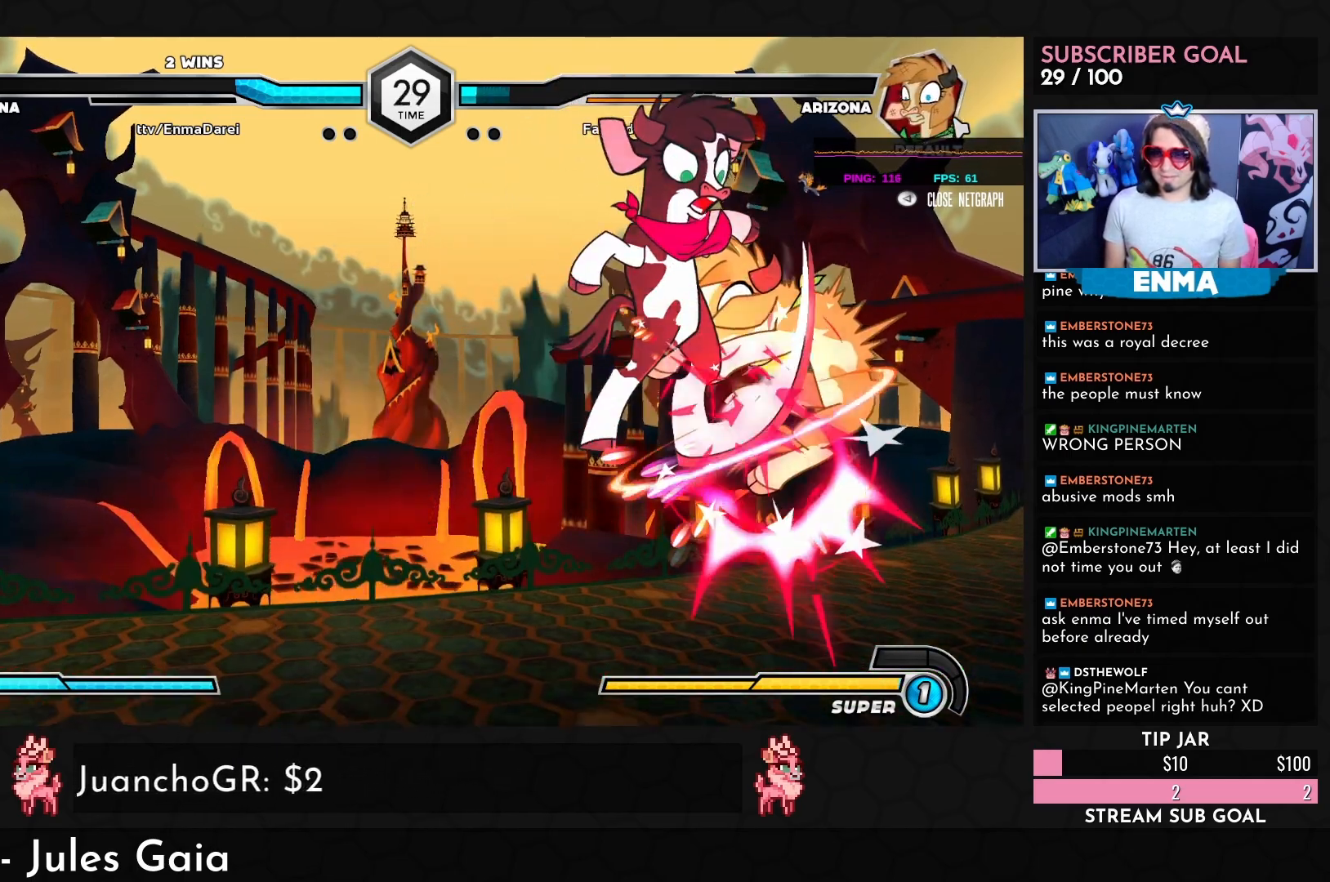
{"buttons": ["SQUARE", "TRIANGLE"], "left_stick": "center", "events": [[367, "SQUARE", "down"], [483, "TRIANGLE", "down"]]}
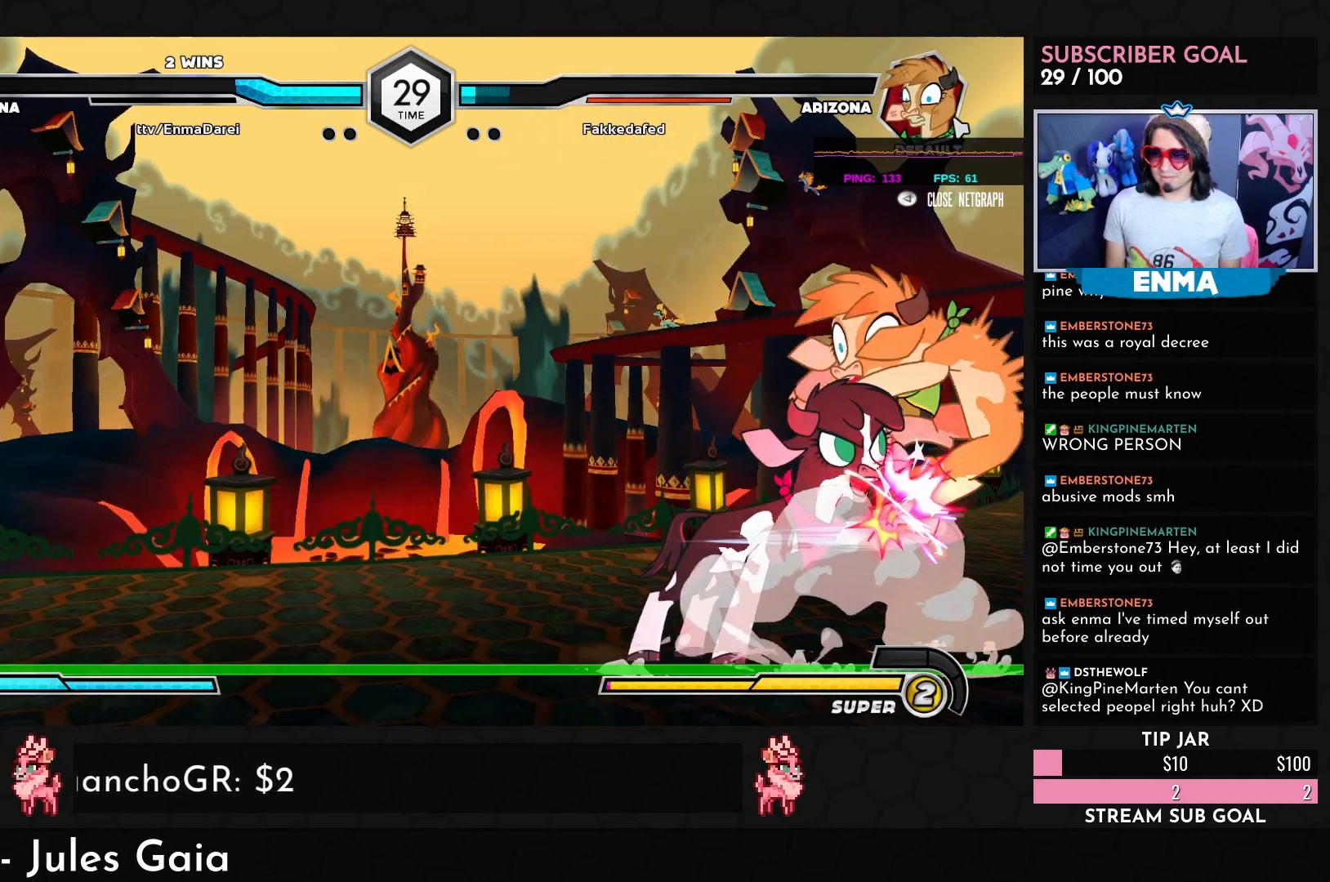
{"buttons": ["CROSS"], "left_stick": "up-right", "events": [[17, "SQUARE", "up"], [67, "TRIANGLE", "up"], [150, "R1", "down"], [233, "R1", "up"], [250, "left_stick", "down"], [383, "left_stick", "right"], [500, "CROSS", "down"], [500, "left_stick", "up-right"]]}
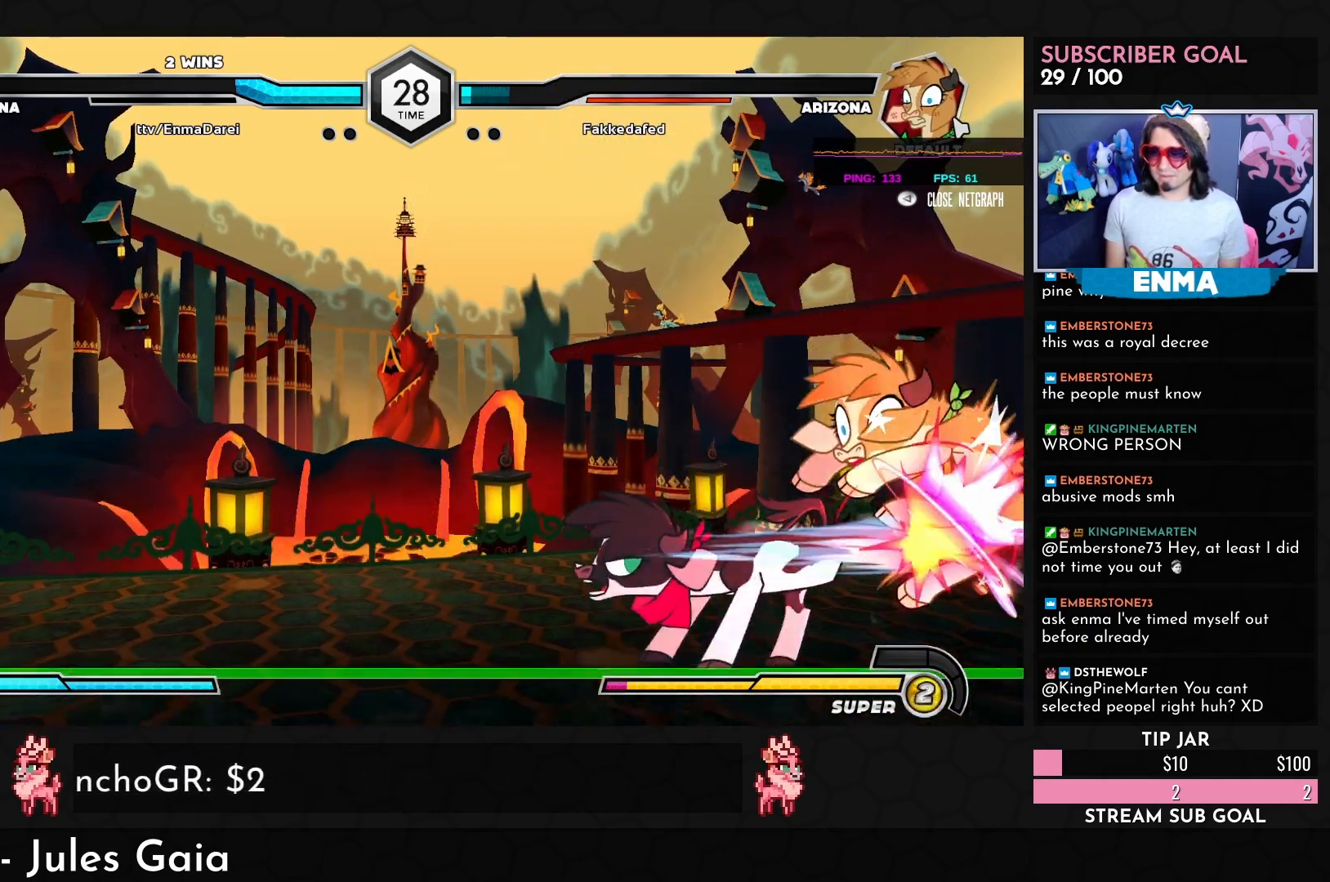
{"buttons": [], "left_stick": "center", "events": [[17, "left_stick", "right"], [33, "left_stick", "center"], [67, "CROSS", "up"]]}
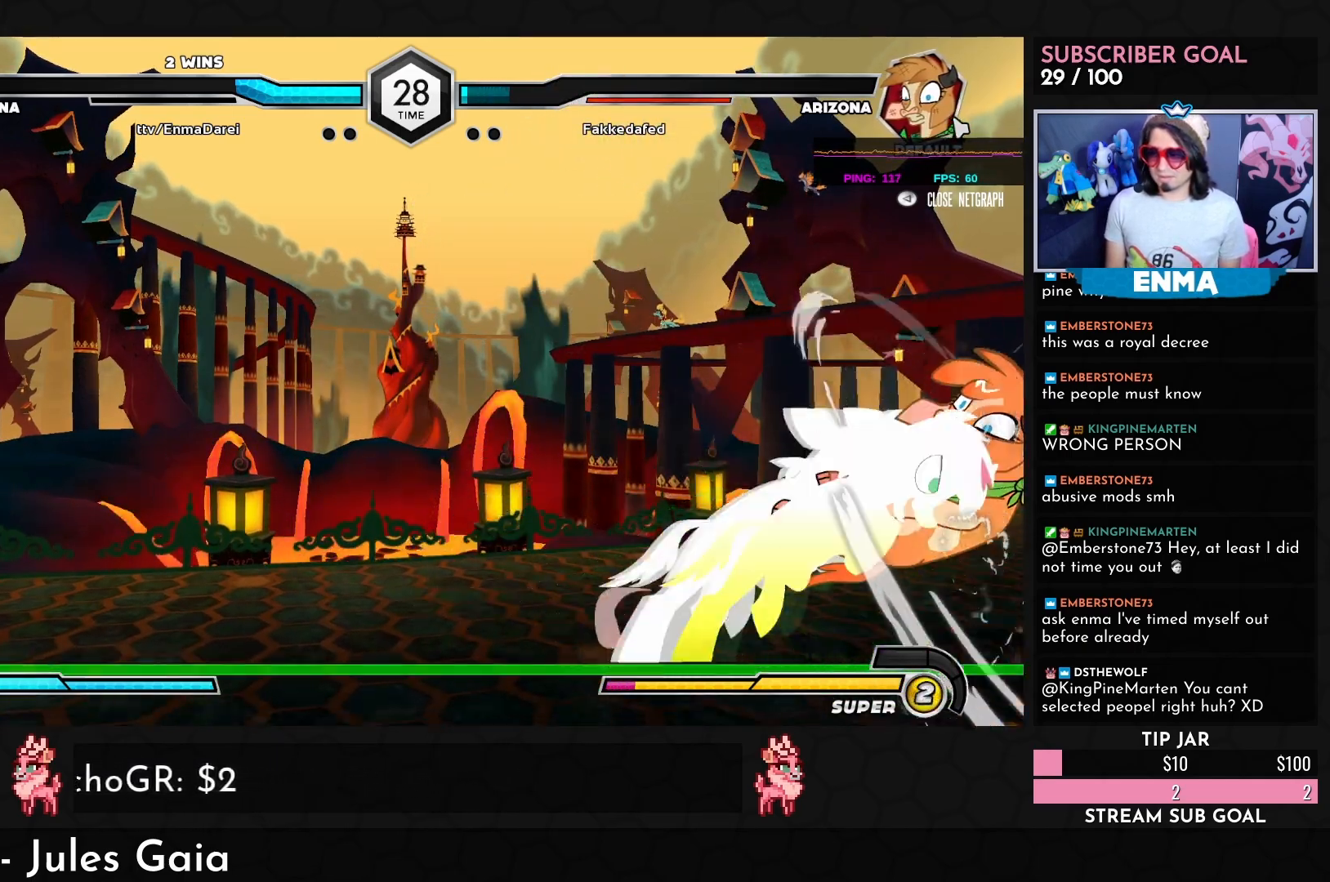
{"buttons": ["SQUARE"], "left_stick": "center", "events": [[483, "SQUARE", "down"]]}
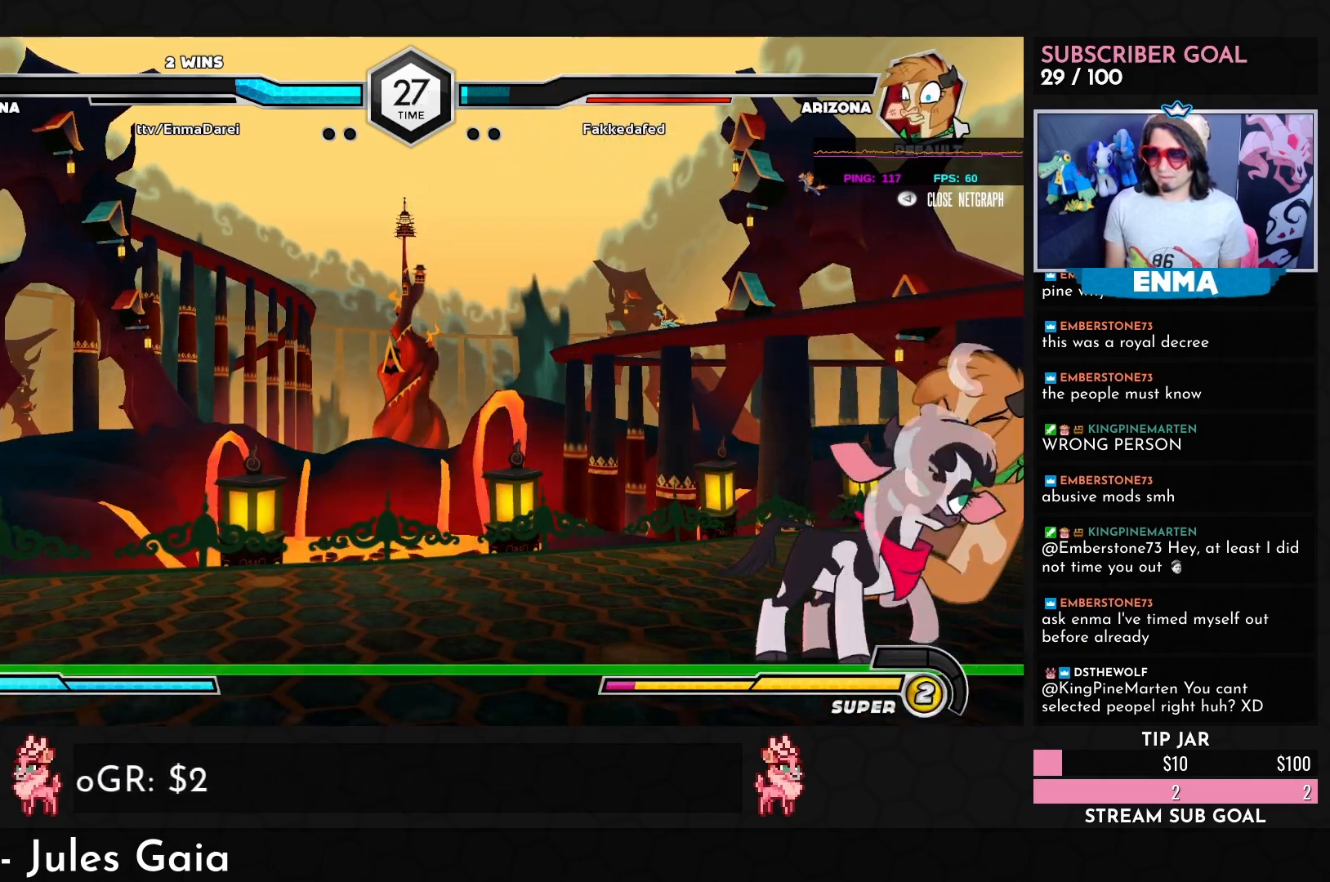
{"buttons": [], "left_stick": "center", "events": [[83, "SQUARE", "up"], [100, "TRIANGLE", "down"], [167, "TRIANGLE", "up"], [267, "R1", "down"], [367, "R1", "up"]]}
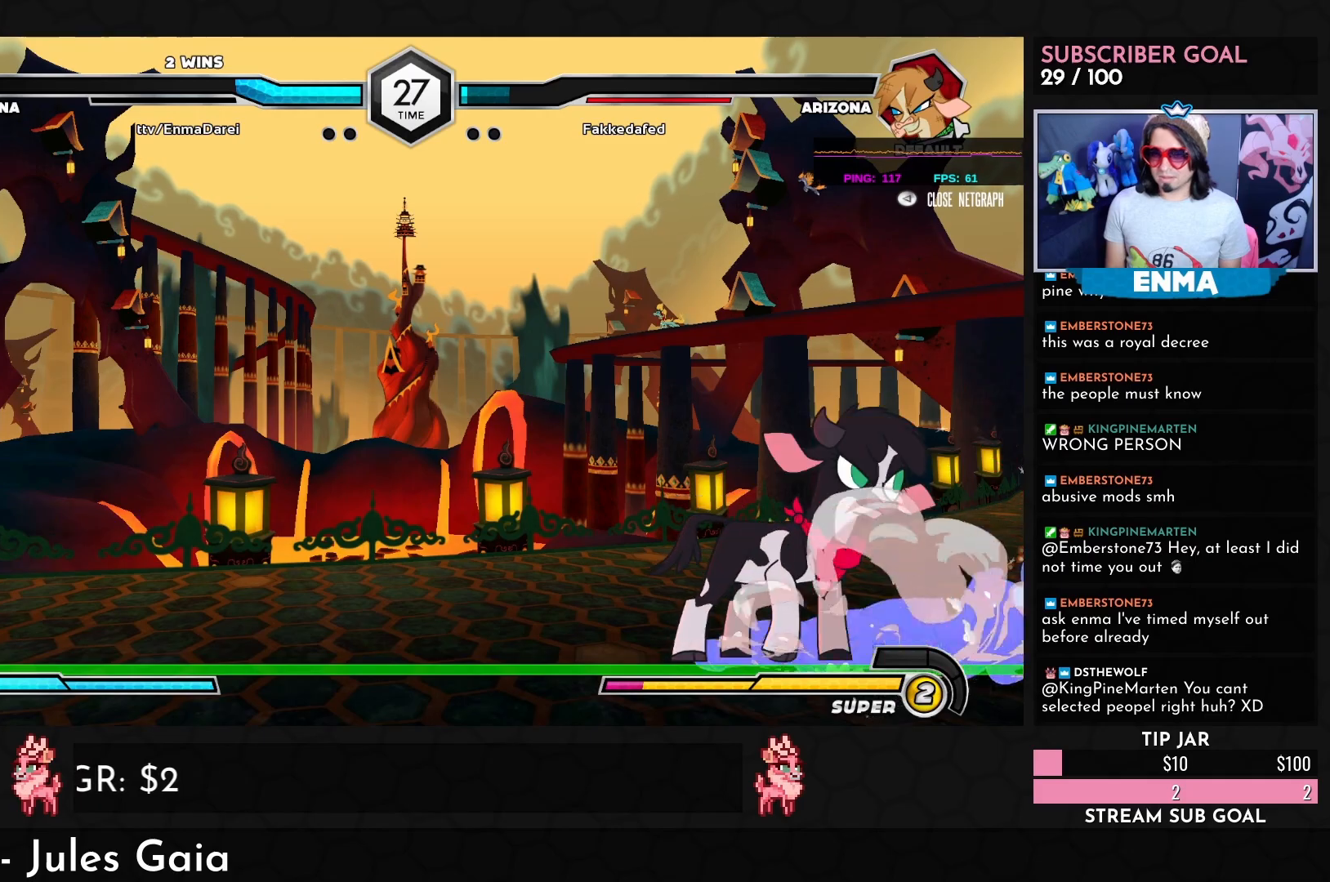
{"buttons": [], "left_stick": "center", "events": []}
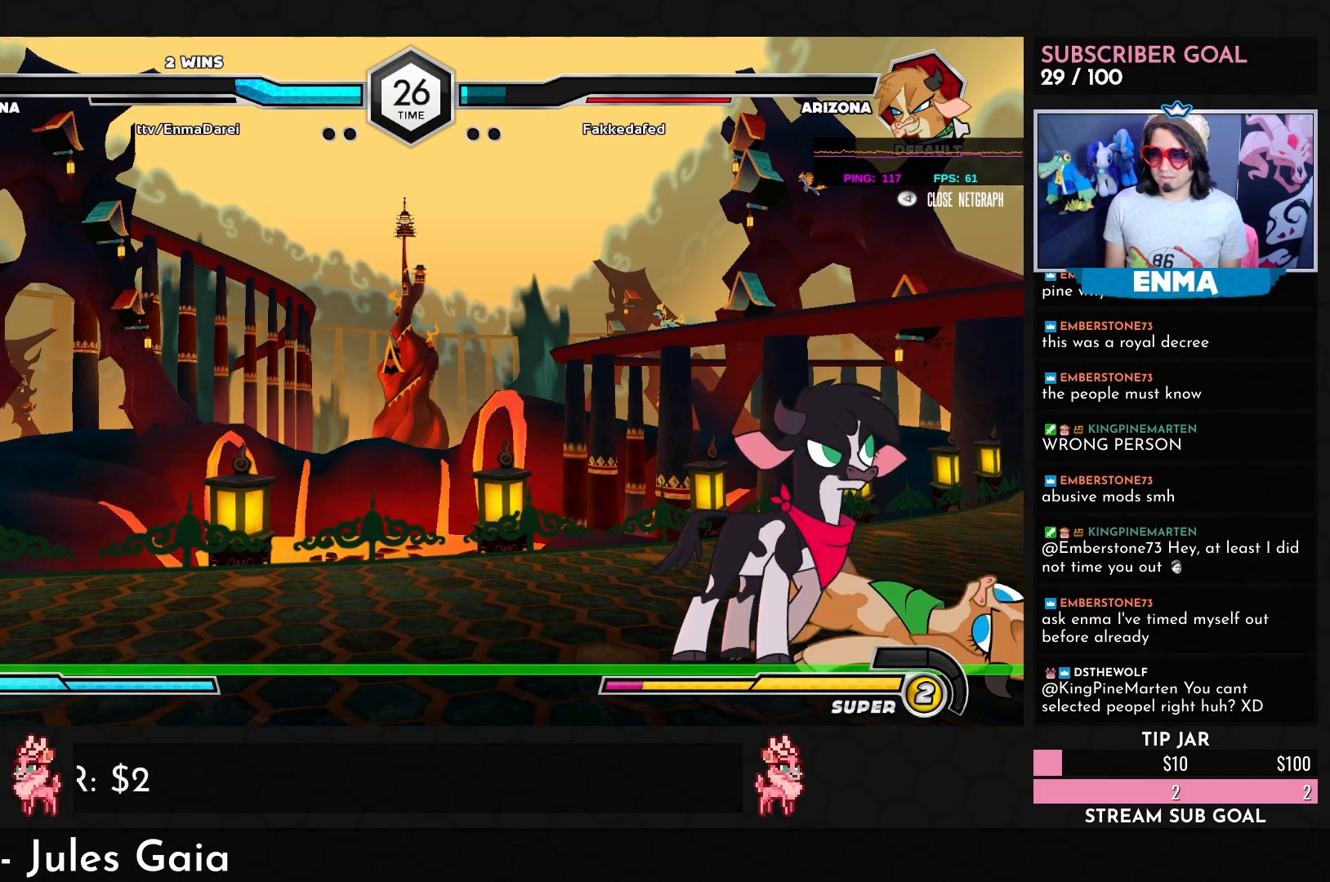
{"buttons": ["TRIANGLE"], "left_stick": "down-left", "events": [[33, "left_stick", "up"], [233, "left_stick", "down-left"], [450, "TRIANGLE", "down"]]}
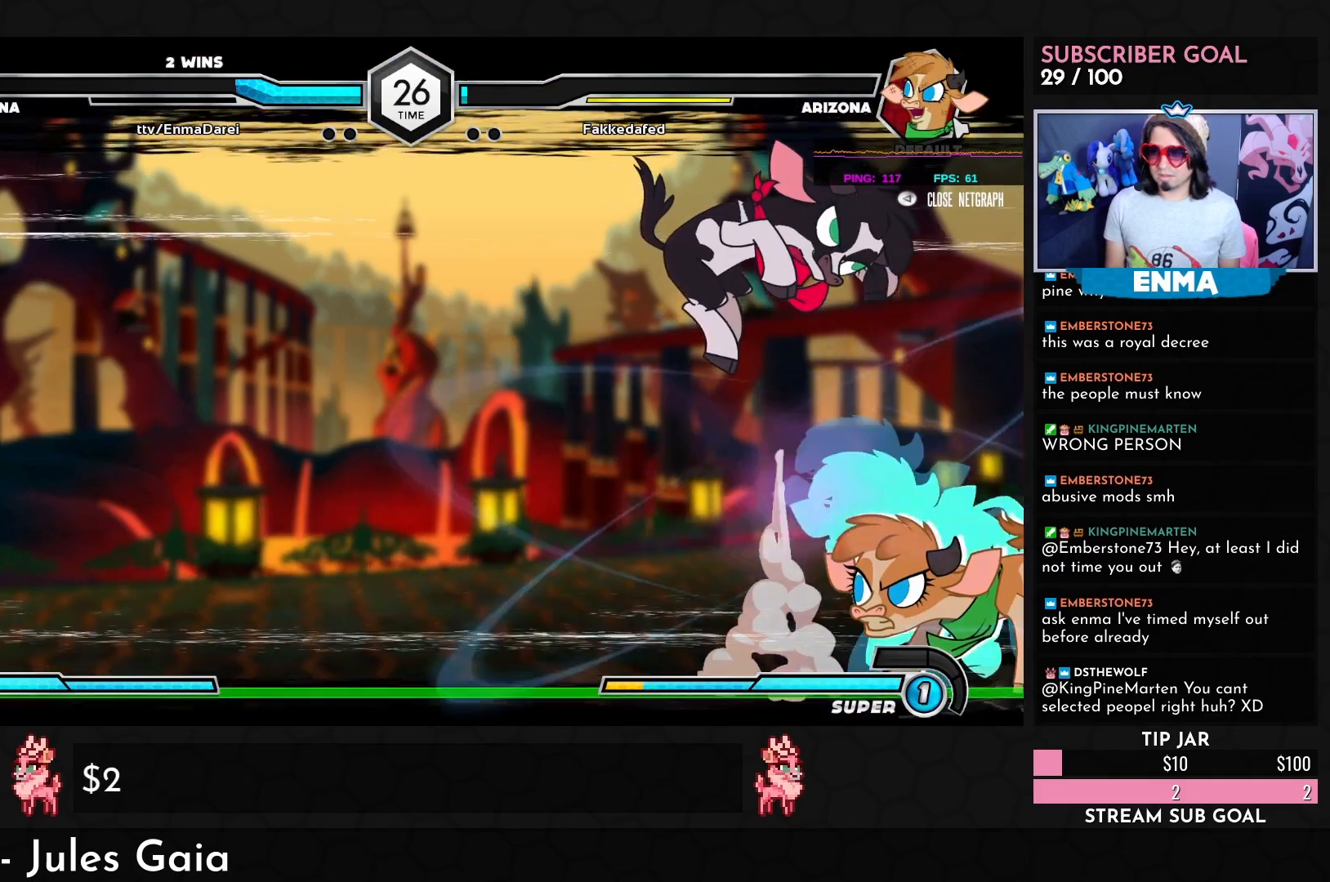
{"buttons": [], "left_stick": "center", "events": [[133, "TRIANGLE", "up"], [417, "left_stick", "center"]]}
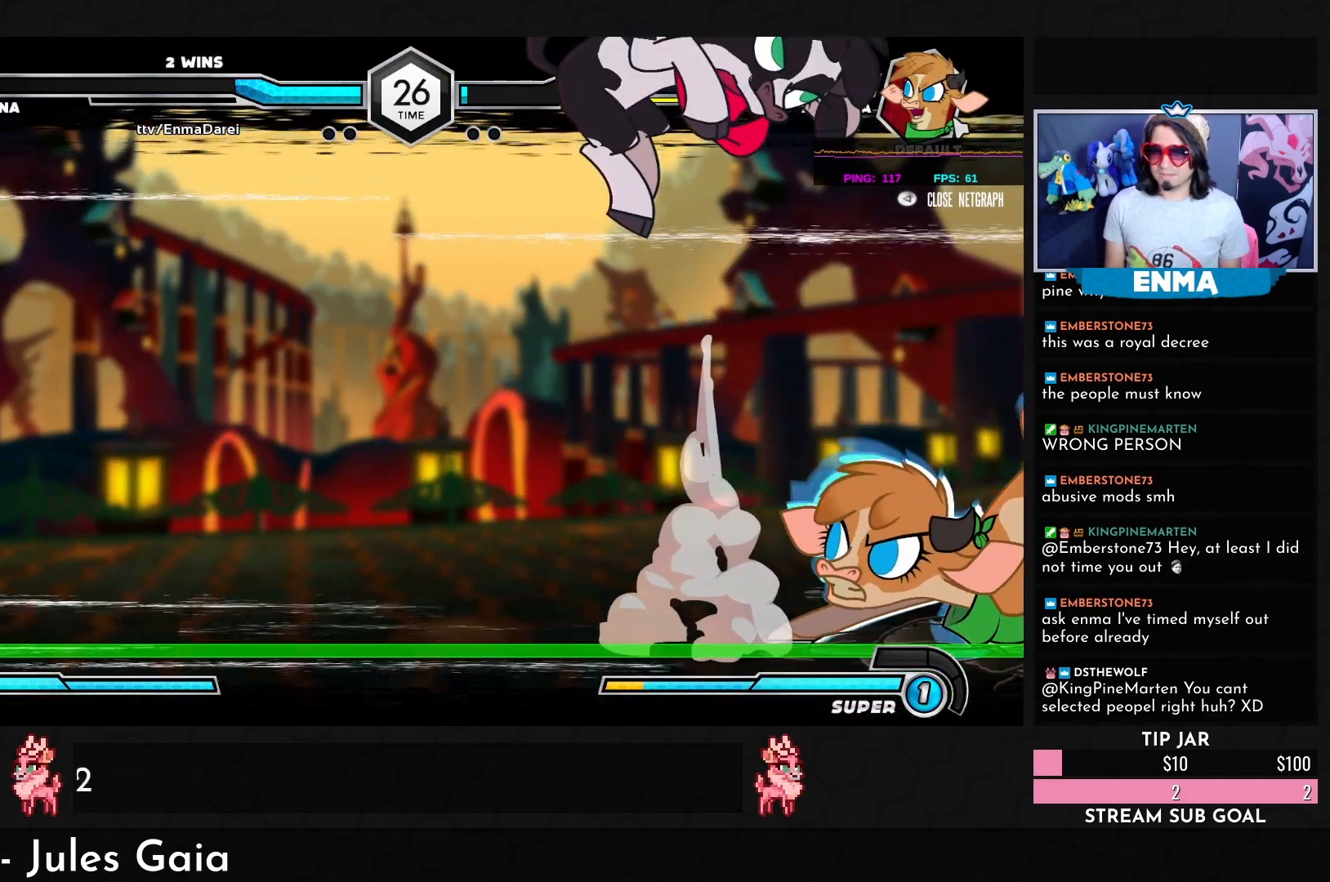
{"buttons": [], "left_stick": "center", "events": []}
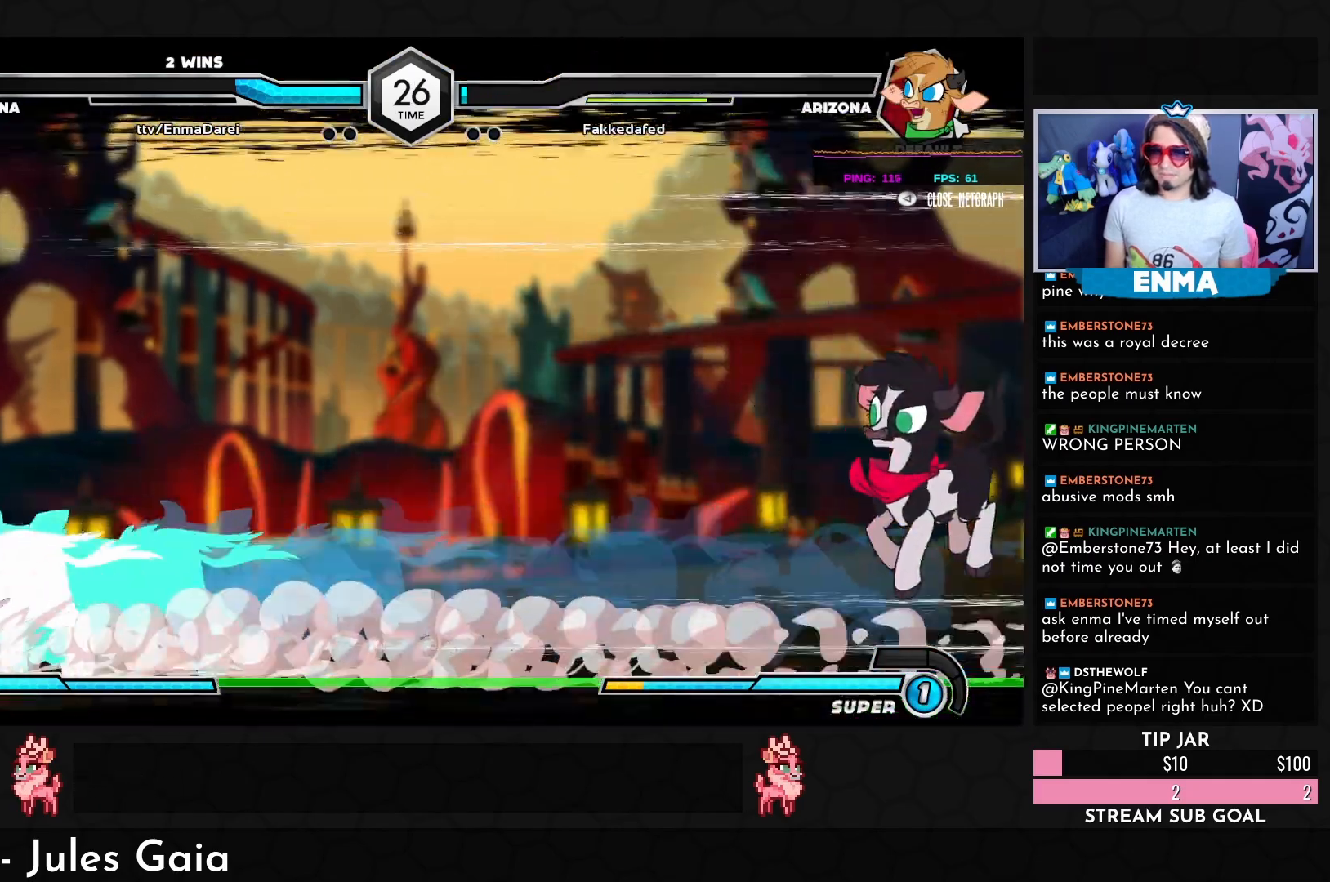
{"buttons": [], "left_stick": "center", "events": [[83, "left_stick", "down"], [133, "left_stick", "center"], [200, "left_stick", "down"], [217, "R1", "down"], [250, "R1", "up"], [283, "left_stick", "center"]]}
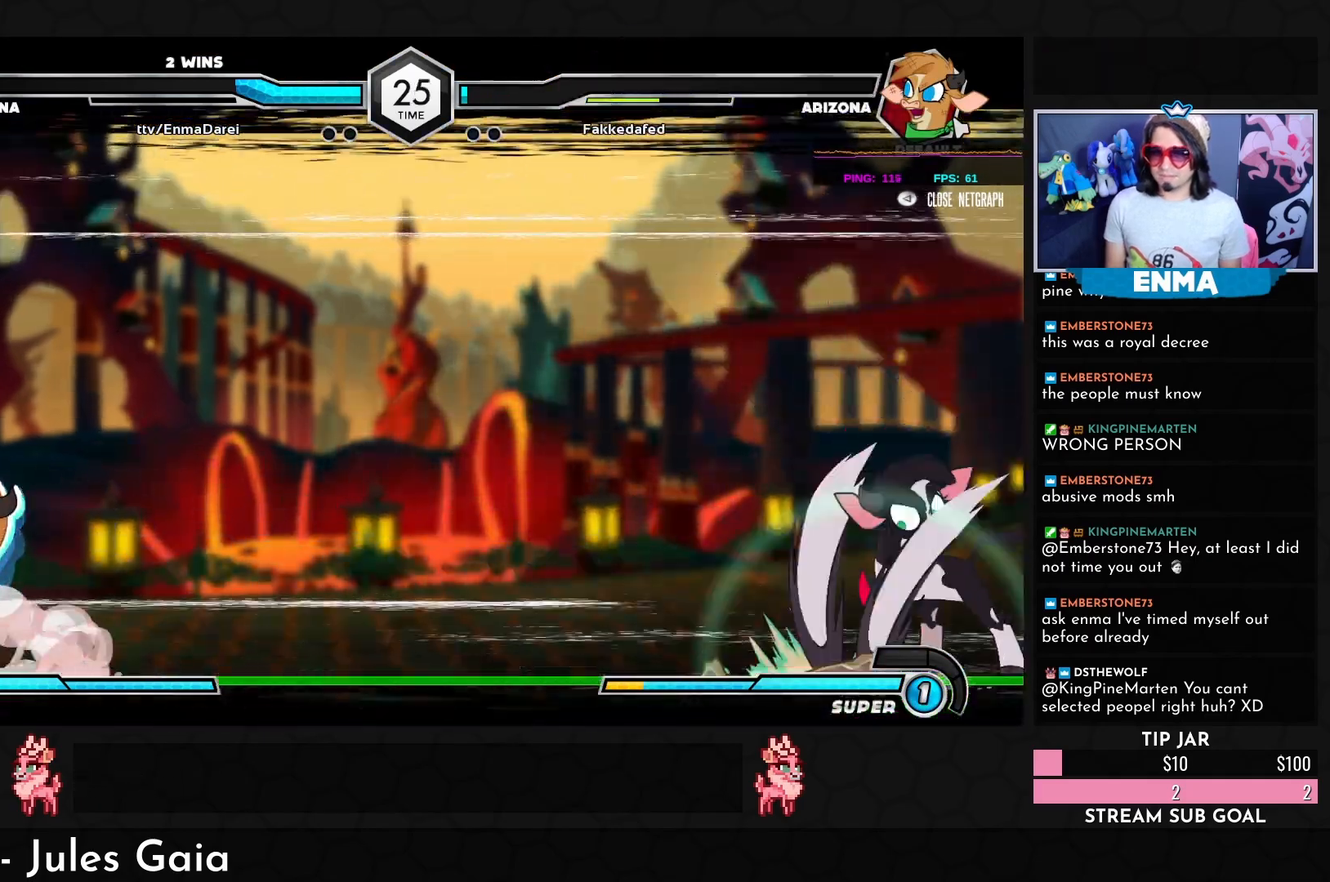
{"buttons": [], "left_stick": "center", "events": [[233, "left_stick", "down"], [283, "left_stick", "center"], [350, "R1", "down"], [367, "left_stick", "down"], [383, "R1", "up"], [450, "left_stick", "center"], [467, "R1", "down"], [483, "R1", "up"]]}
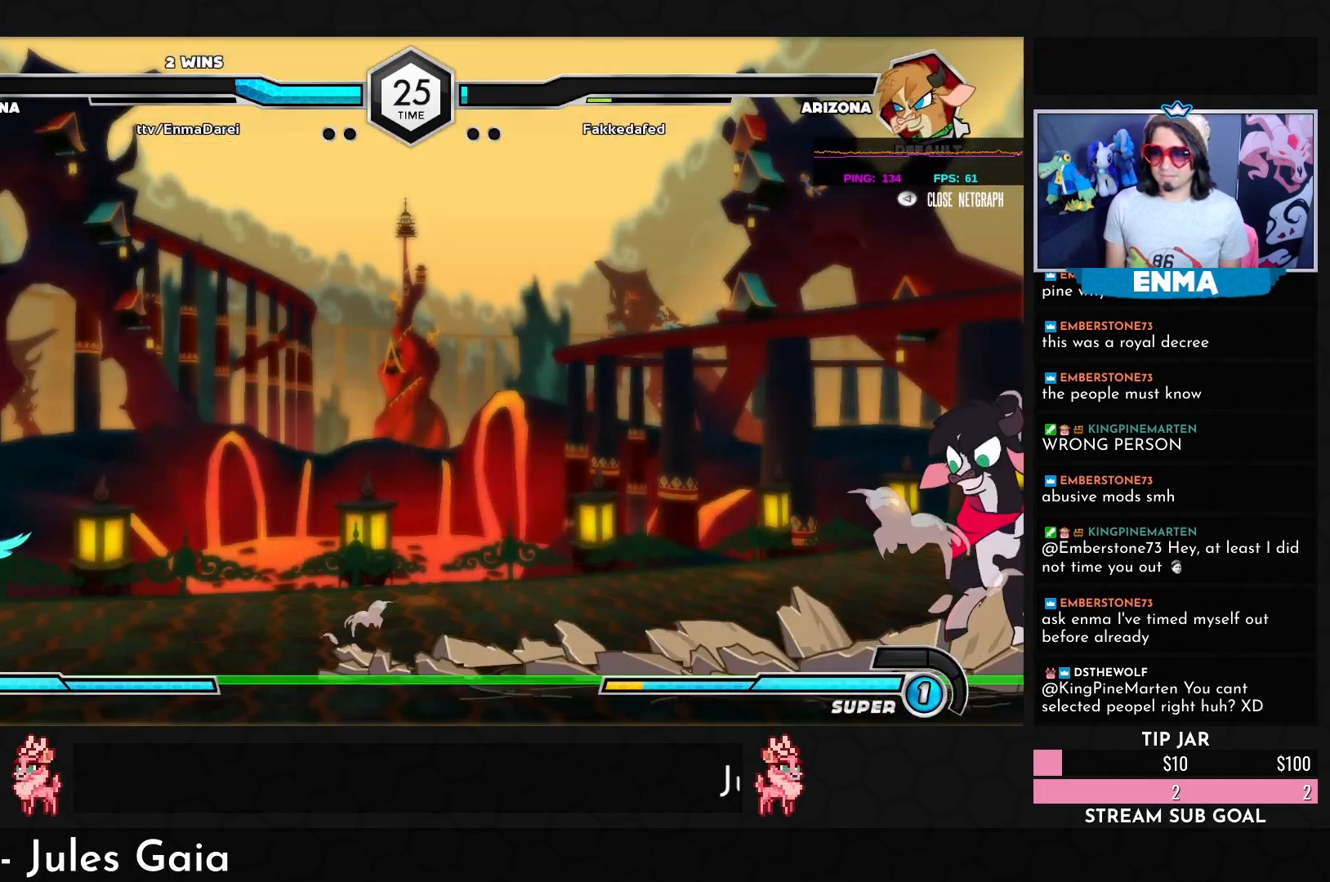
{"buttons": [], "left_stick": "center", "events": [[33, "left_stick", "down"], [67, "R1", "down"], [100, "left_stick", "center"], [117, "R1", "up"], [200, "R1", "down"], [200, "left_stick", "down"], [233, "R1", "up"], [250, "left_stick", "center"], [333, "R1", "down"], [333, "left_stick", "down"], [367, "R1", "up"], [383, "left_stick", "center"]]}
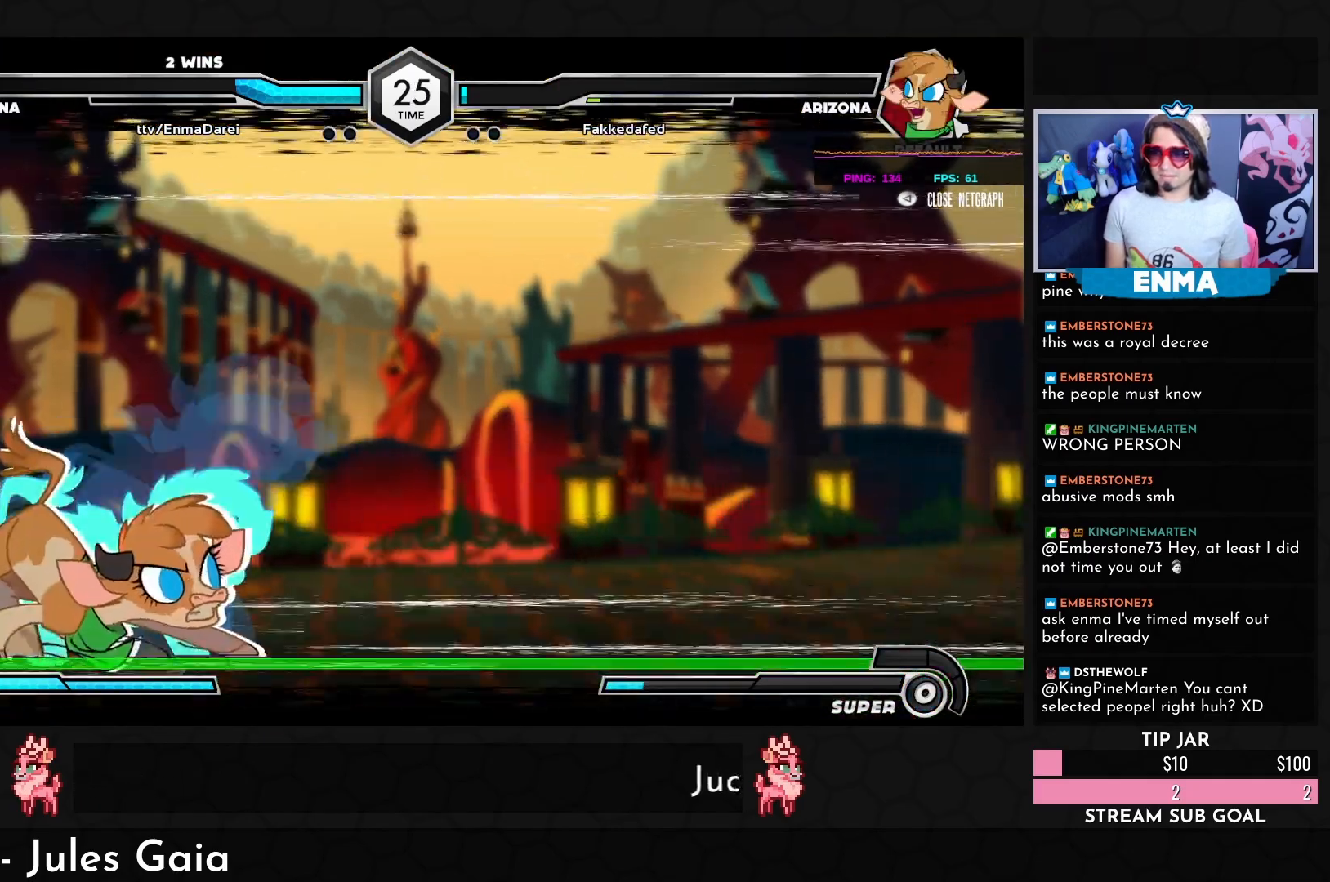
{"buttons": ["R1"], "left_stick": "down", "events": [[433, "left_stick", "down"], [500, "R1", "down"]]}
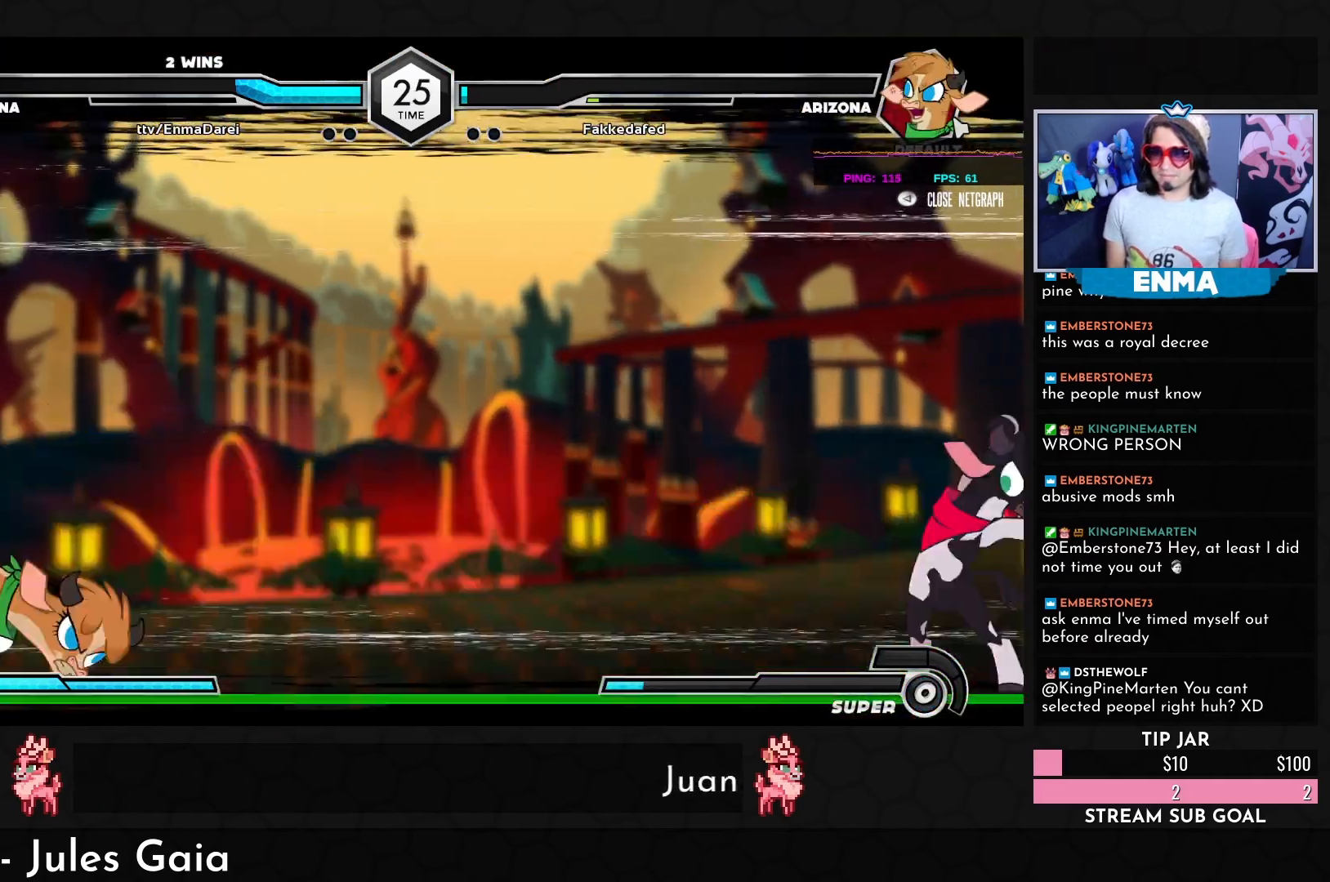
{"buttons": [], "left_stick": "down-right", "events": [[17, "TRIANGLE", "down"], [17, "left_stick", "left"], [50, "R1", "up"], [50, "TRIANGLE", "up"], [167, "left_stick", "down-right"]]}
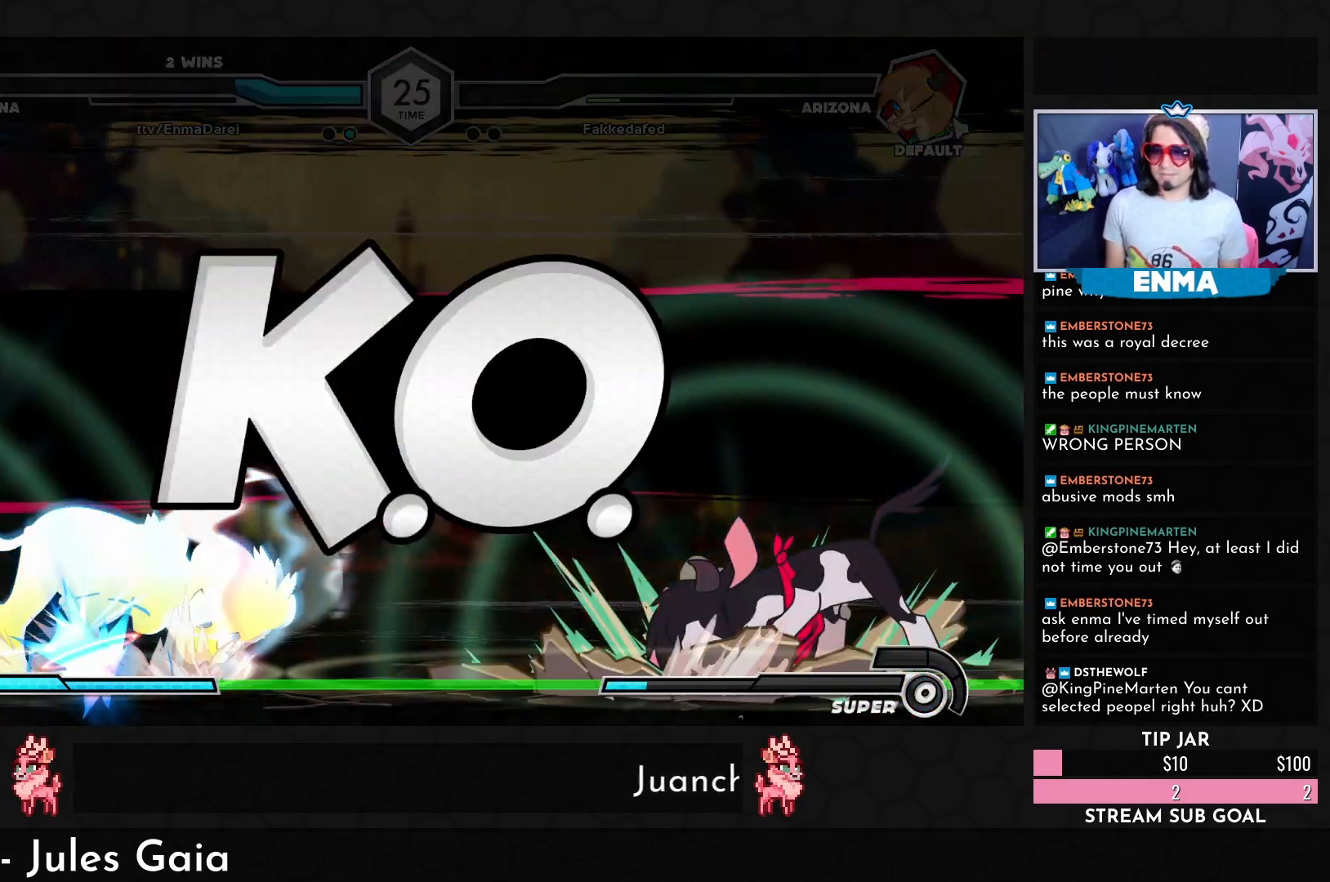
{"buttons": [], "left_stick": "center", "events": [[83, "left_stick", "center"]]}